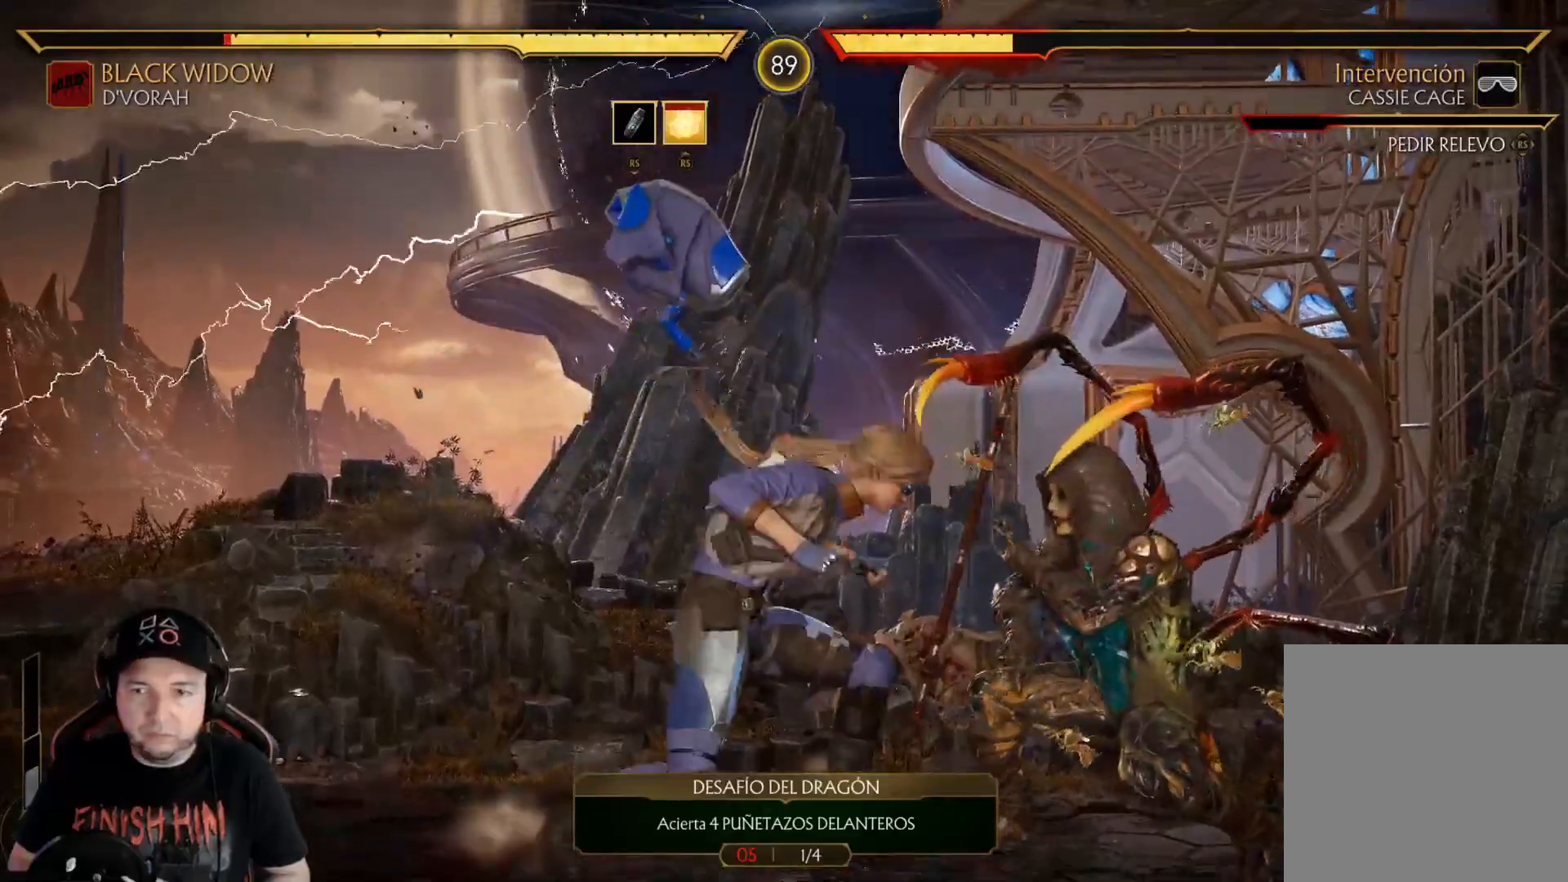
Gameplay with a controller (Xbox layout); each line is a JSON object with the inputs held at the frame after it. "events" lists button and stick changes between this image and that frame as [ms after this image, input, new state], when the widget could be followed in between. Not read: L3 R3 SHARE.
{"buttons": ["Y"], "left_stick": "center", "right_stick": "center", "events": [[117, "Y", "down"], [218, "Y", "up"], [301, "X", "down"], [401, "X", "up"], [485, "Y", "down"]]}
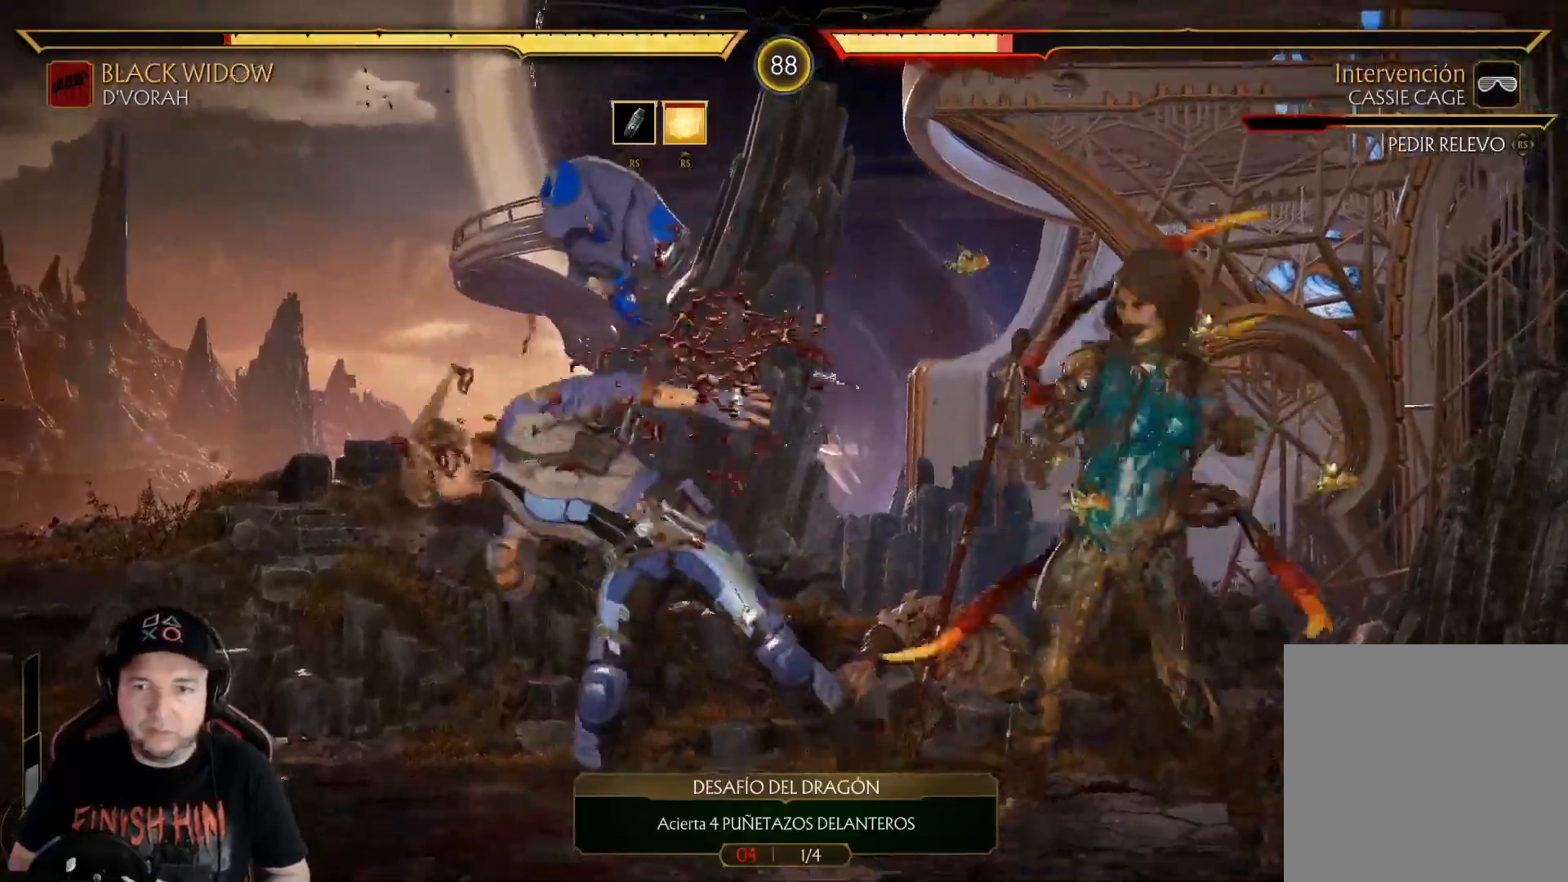
{"buttons": [], "left_stick": "center", "right_stick": "center", "events": [[50, "Y", "up"], [133, "Y", "down"], [200, "Y", "up"], [284, "Y", "down"], [334, "Y", "up"], [418, "Y", "down"], [468, "Y", "up"]]}
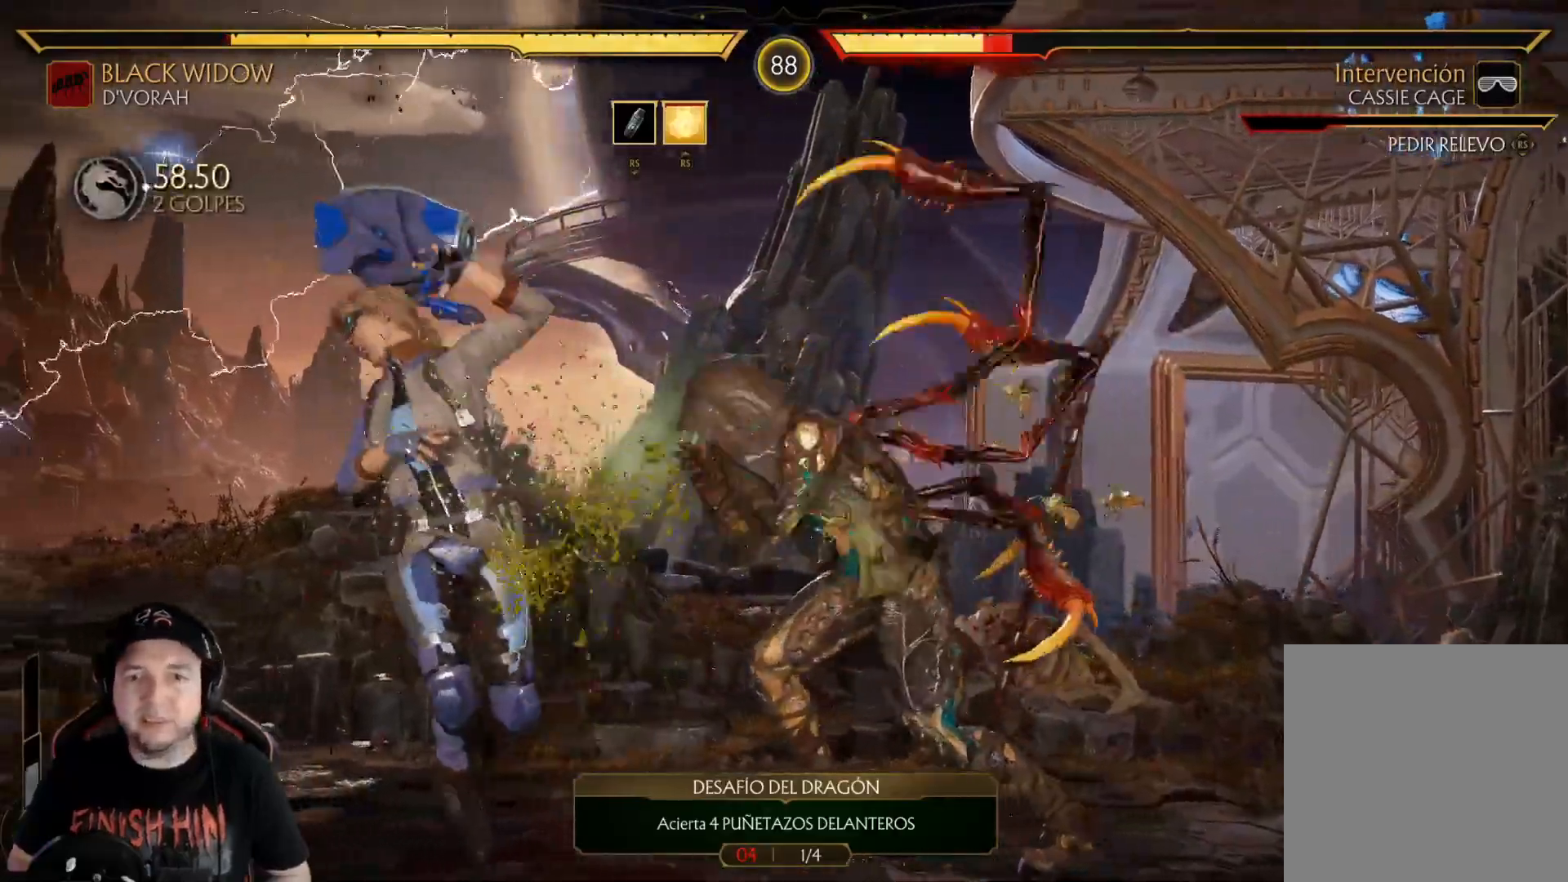
{"buttons": [], "left_stick": "center", "right_stick": "center", "events": [[67, "Y", "down"], [100, "Y", "up"], [201, "Y", "down"], [251, "Y", "up"], [334, "Y", "down"], [385, "Y", "up"], [468, "Y", "down"], [502, "Y", "up"]]}
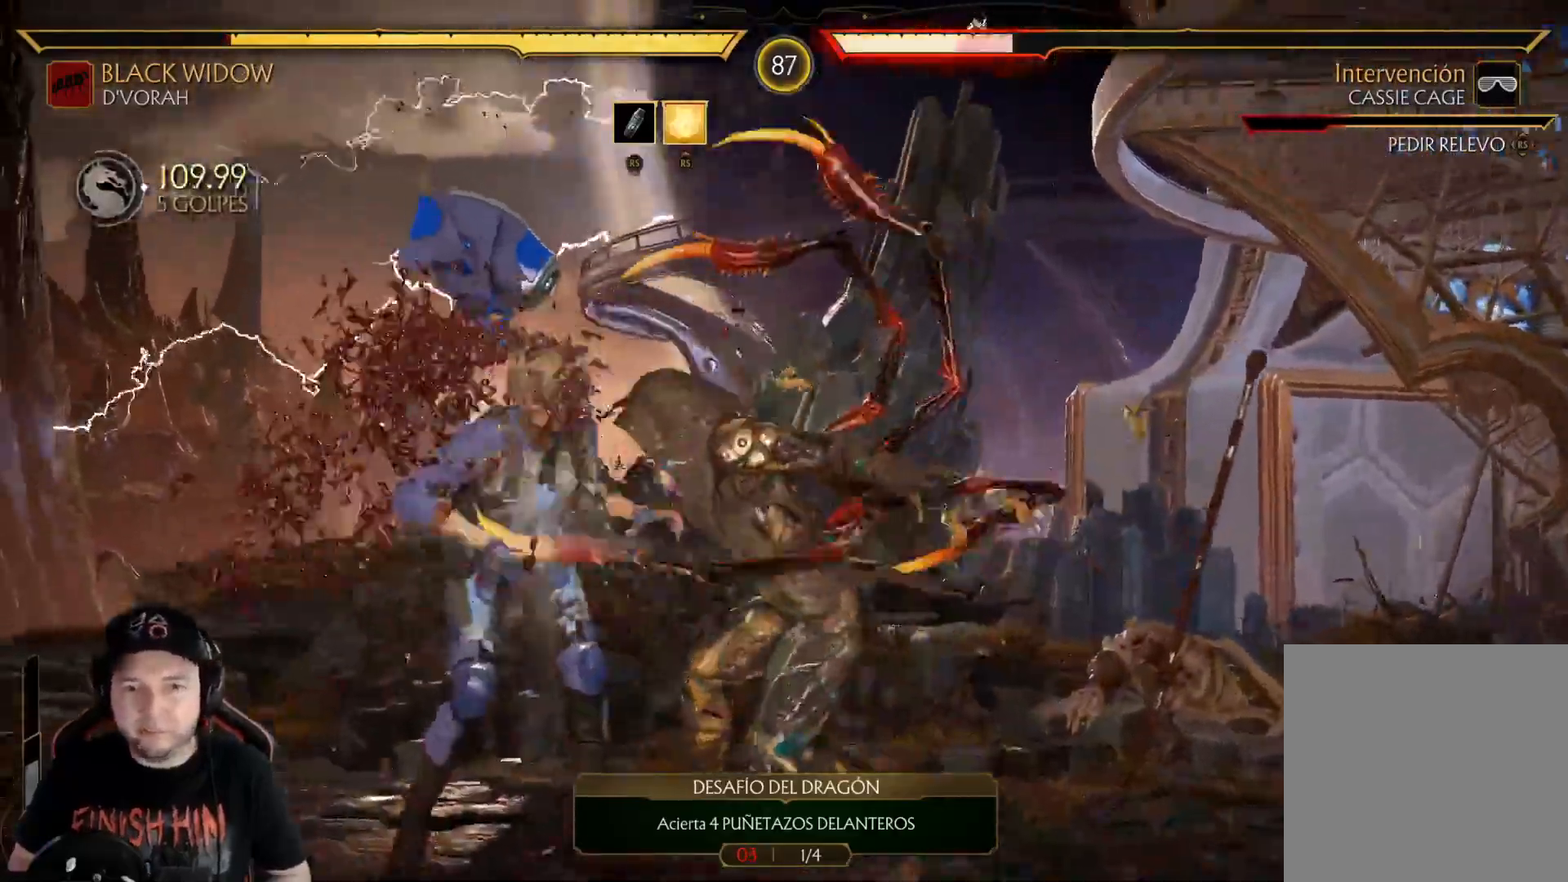
{"buttons": [], "left_stick": "center", "right_stick": "center", "events": [[66, "L2", "down"], [66, "Y", "down"], [117, "L2", "up"], [117, "Y", "up"], [200, "Y", "down"], [300, "Y", "up"], [351, "R2", "down"], [501, "R2", "up"]]}
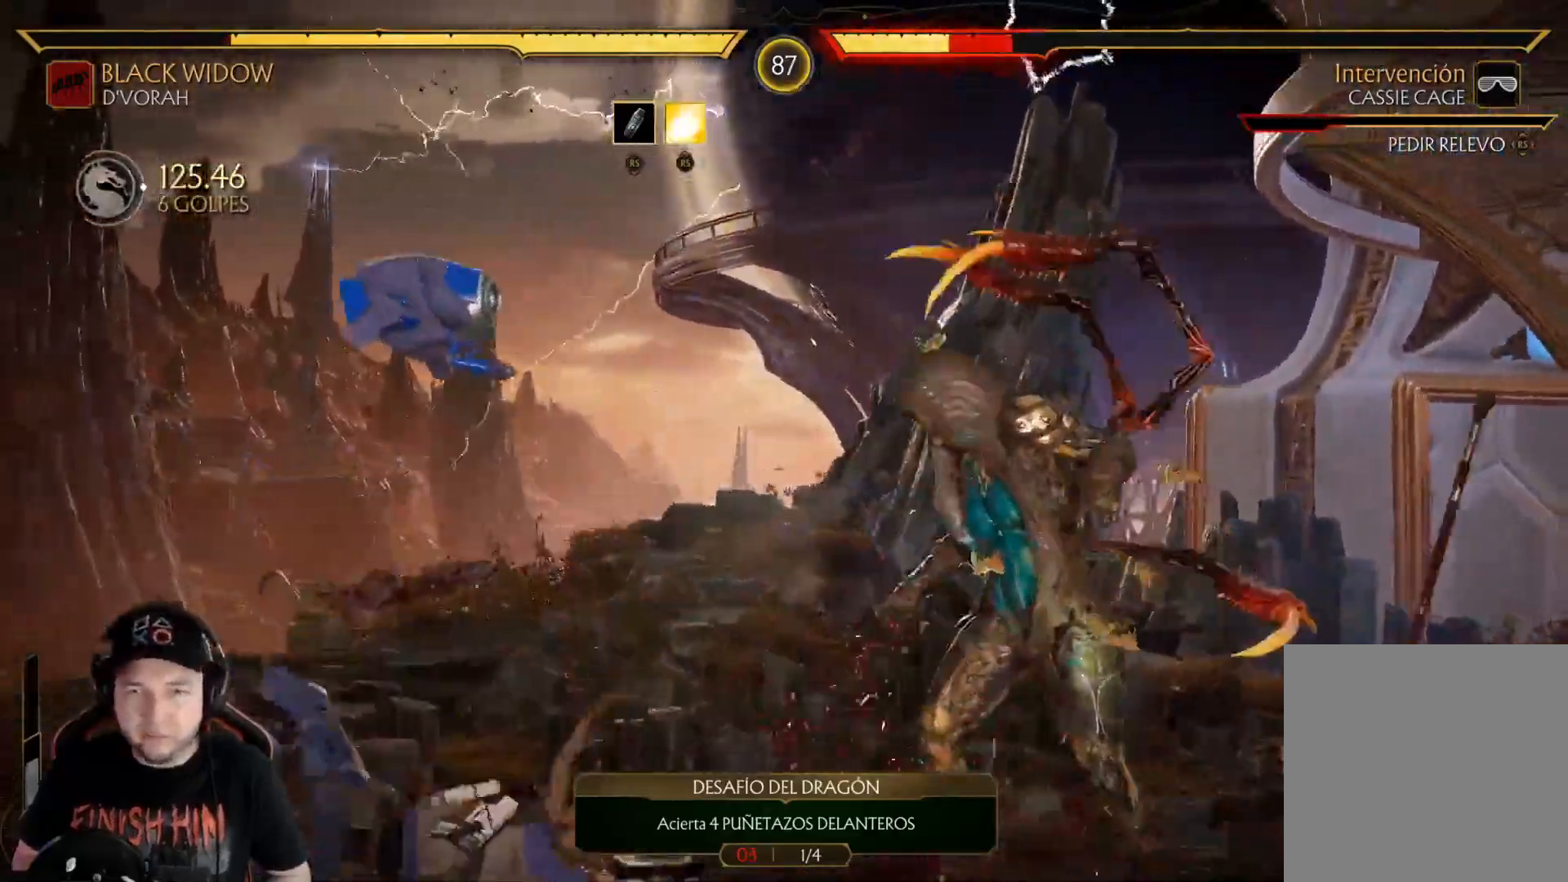
{"buttons": ["L2"], "left_stick": "center", "right_stick": "center", "events": [[67, "DPAD_LEFT", "down"], [117, "DPAD_LEFT", "up"], [184, "R2", "down"], [318, "DPAD_LEFT", "down"], [334, "DPAD_UP", "down"], [334, "R2", "up"], [485, "DPAD_LEFT", "up"], [485, "DPAD_UP", "up"], [485, "L2", "down"]]}
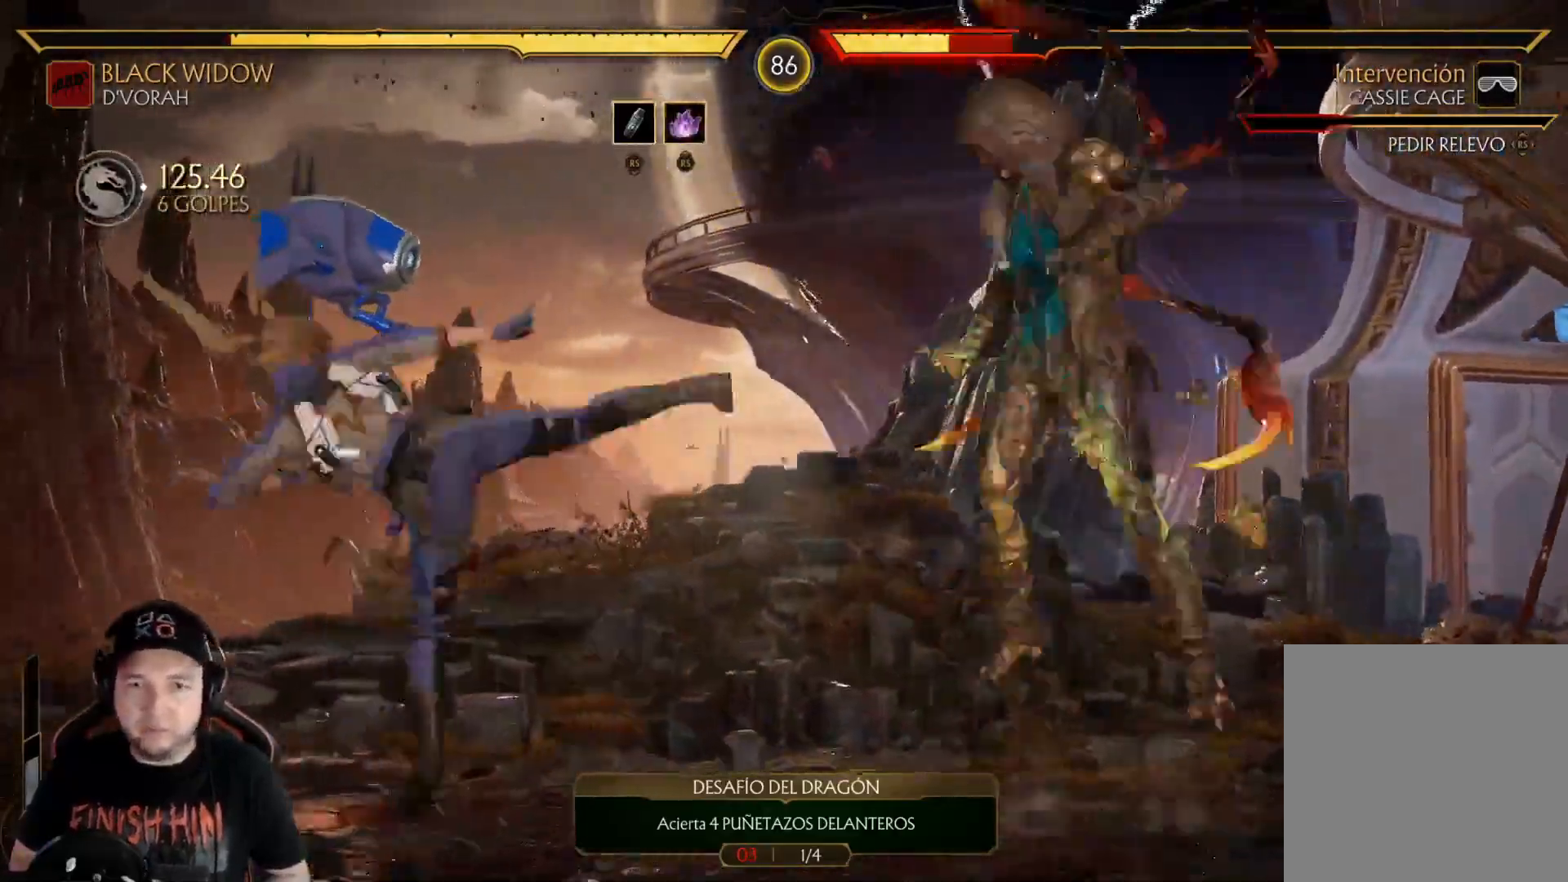
{"buttons": ["DPAD_DOWN"], "left_stick": "center", "right_stick": "center", "events": [[33, "L2", "up"], [317, "X", "down"], [417, "X", "up"], [451, "DPAD_DOWN", "down"]]}
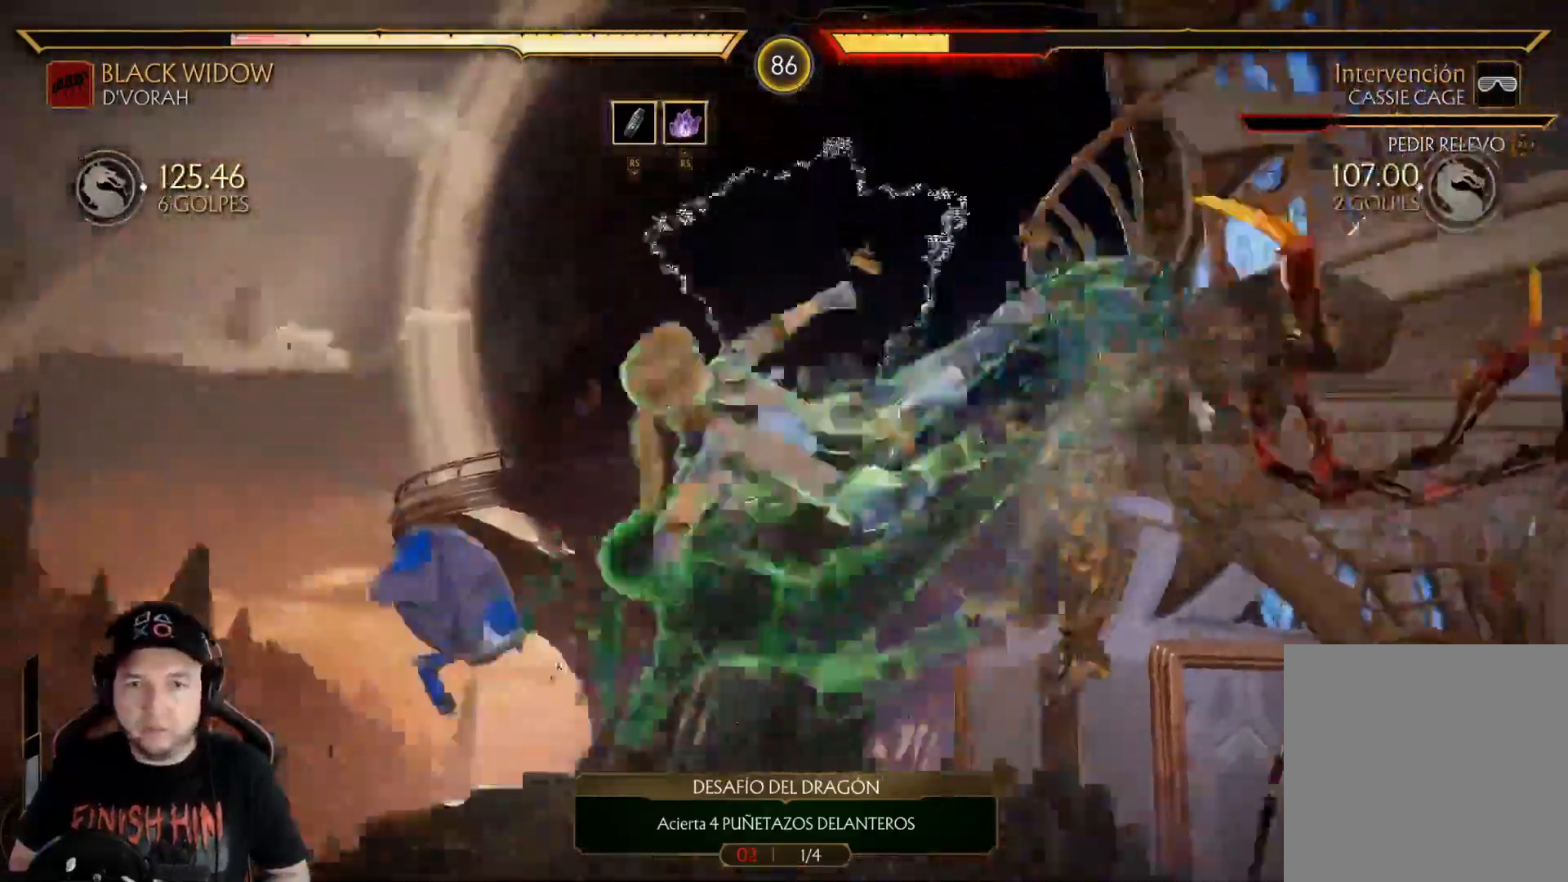
{"buttons": ["DPAD_DOWN", "DPAD_LEFT"], "left_stick": "center", "right_stick": "center"}
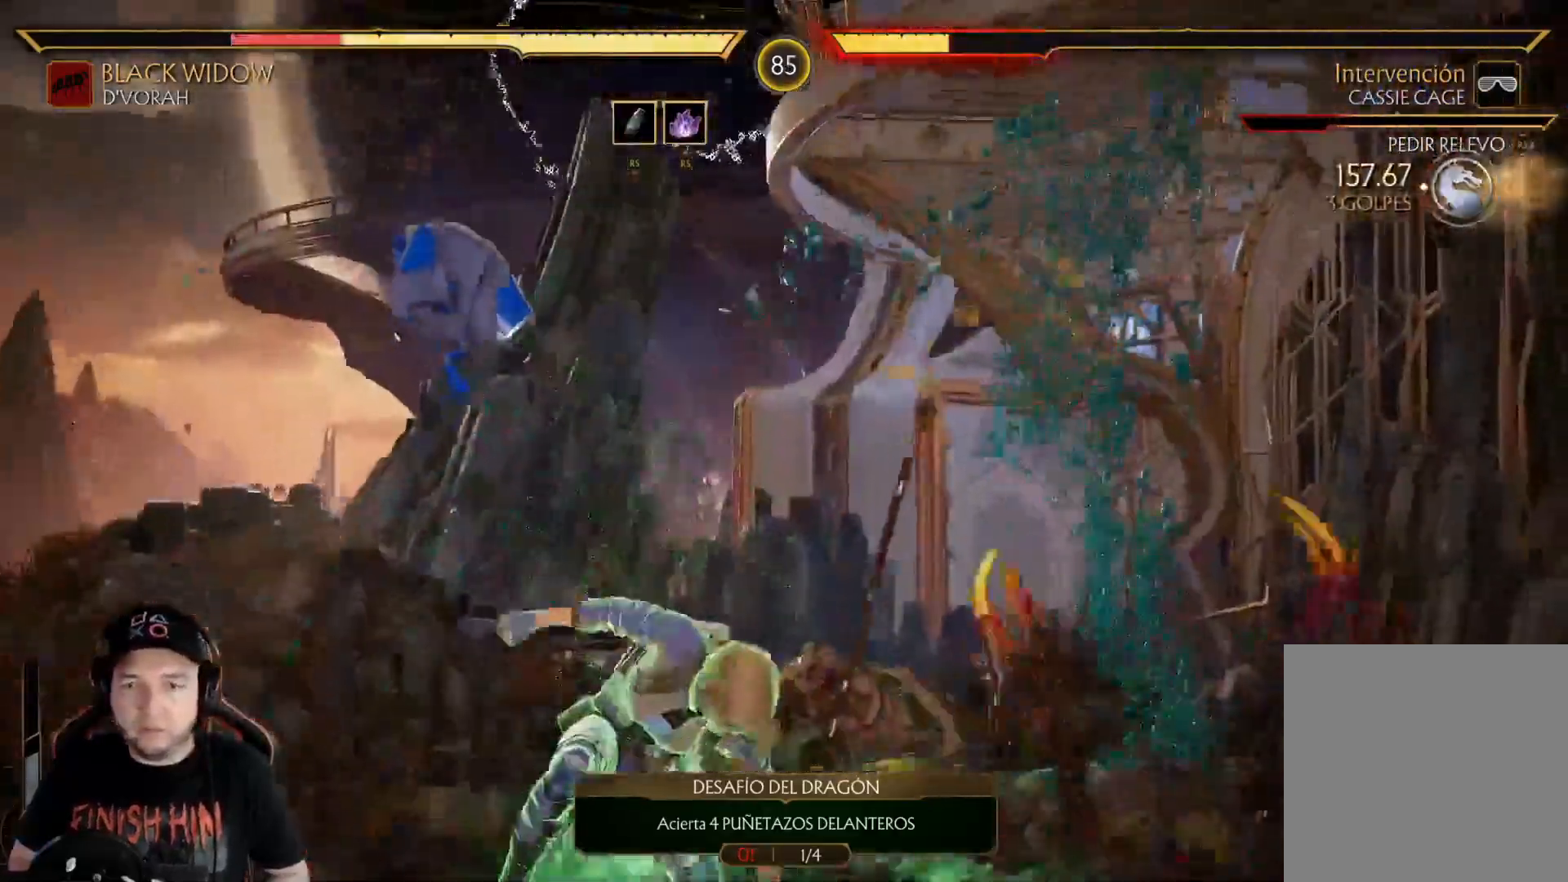
{"buttons": [], "left_stick": "center", "right_stick": "center"}
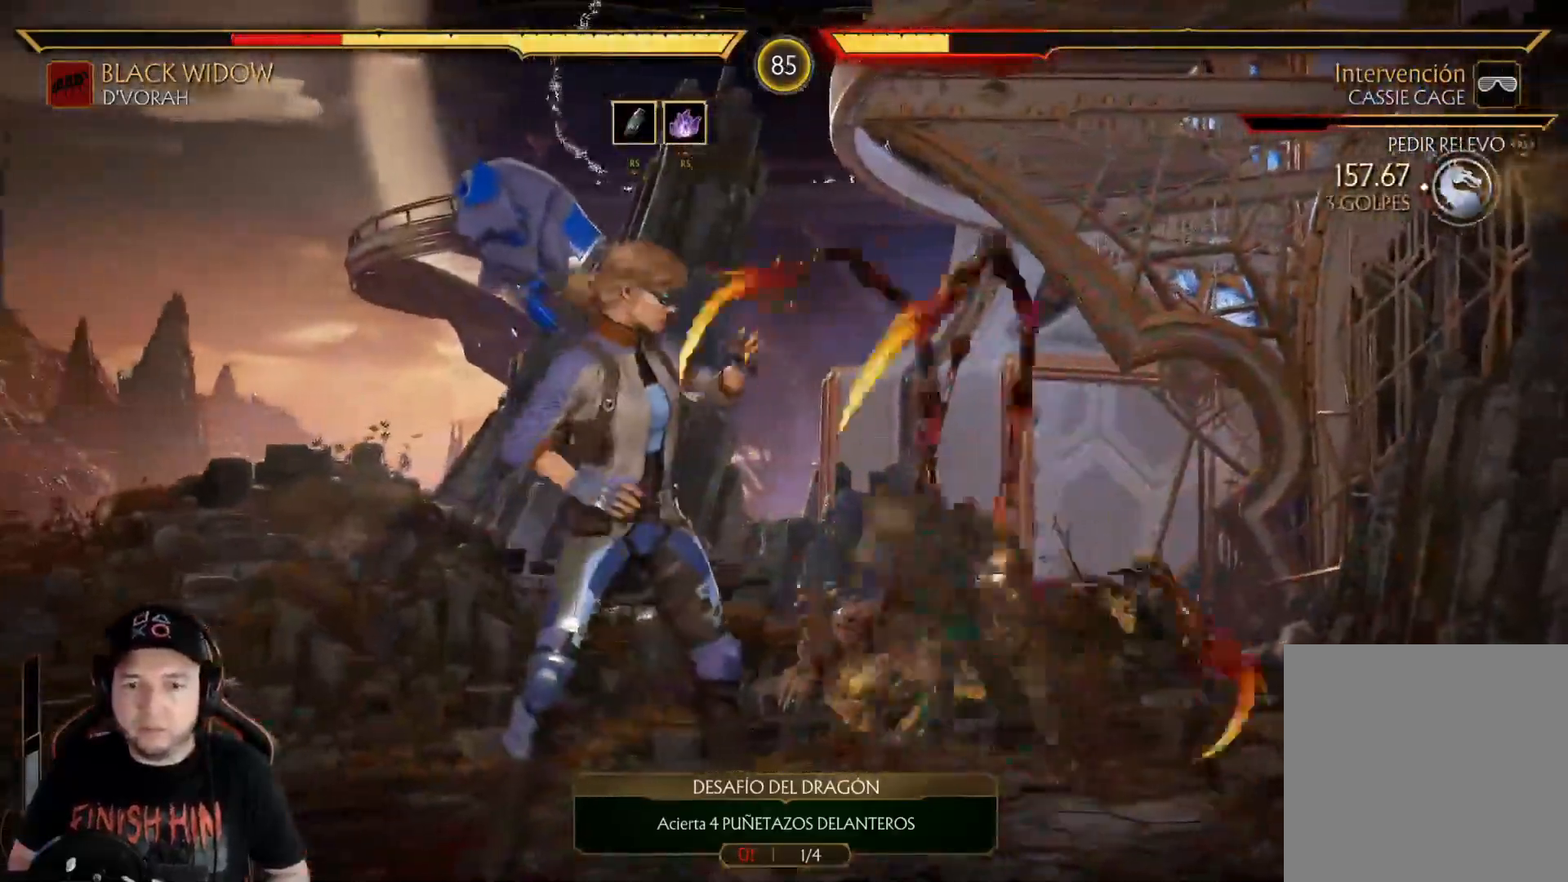
{"buttons": ["R2"], "left_stick": "center", "right_stick": "center", "events": [[50, "DPAD_RIGHT", "down"], [50, "DPAD_UP", "down"], [83, "A", "down"], [83, "DPAD_RIGHT", "up"], [167, "A", "up"], [217, "A", "down"], [251, "DPAD_UP", "up"], [301, "A", "up"], [368, "R2", "down"]]}
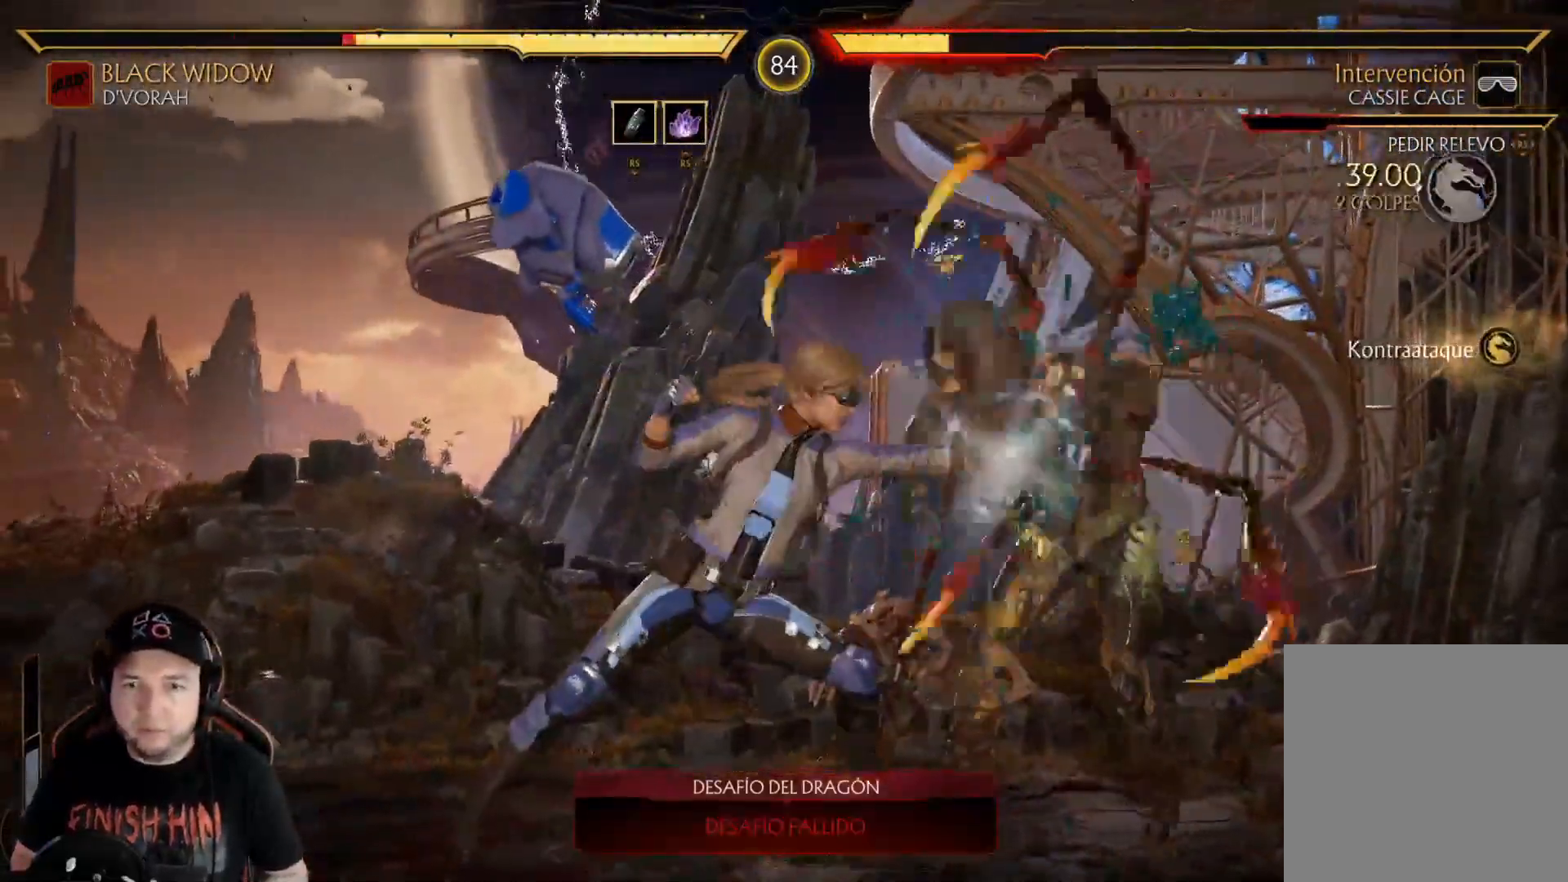
{"buttons": ["R2", "DPAD_DOWN", "DPAD_RIGHT"], "left_stick": "center", "right_stick": "down", "events": [[184, "DPAD_DOWN", "down"], [385, "DPAD_DOWN", "up"], [452, "DPAD_RIGHT", "down"], [485, "DPAD_DOWN", "down"], [485, "right_stick", "down"]]}
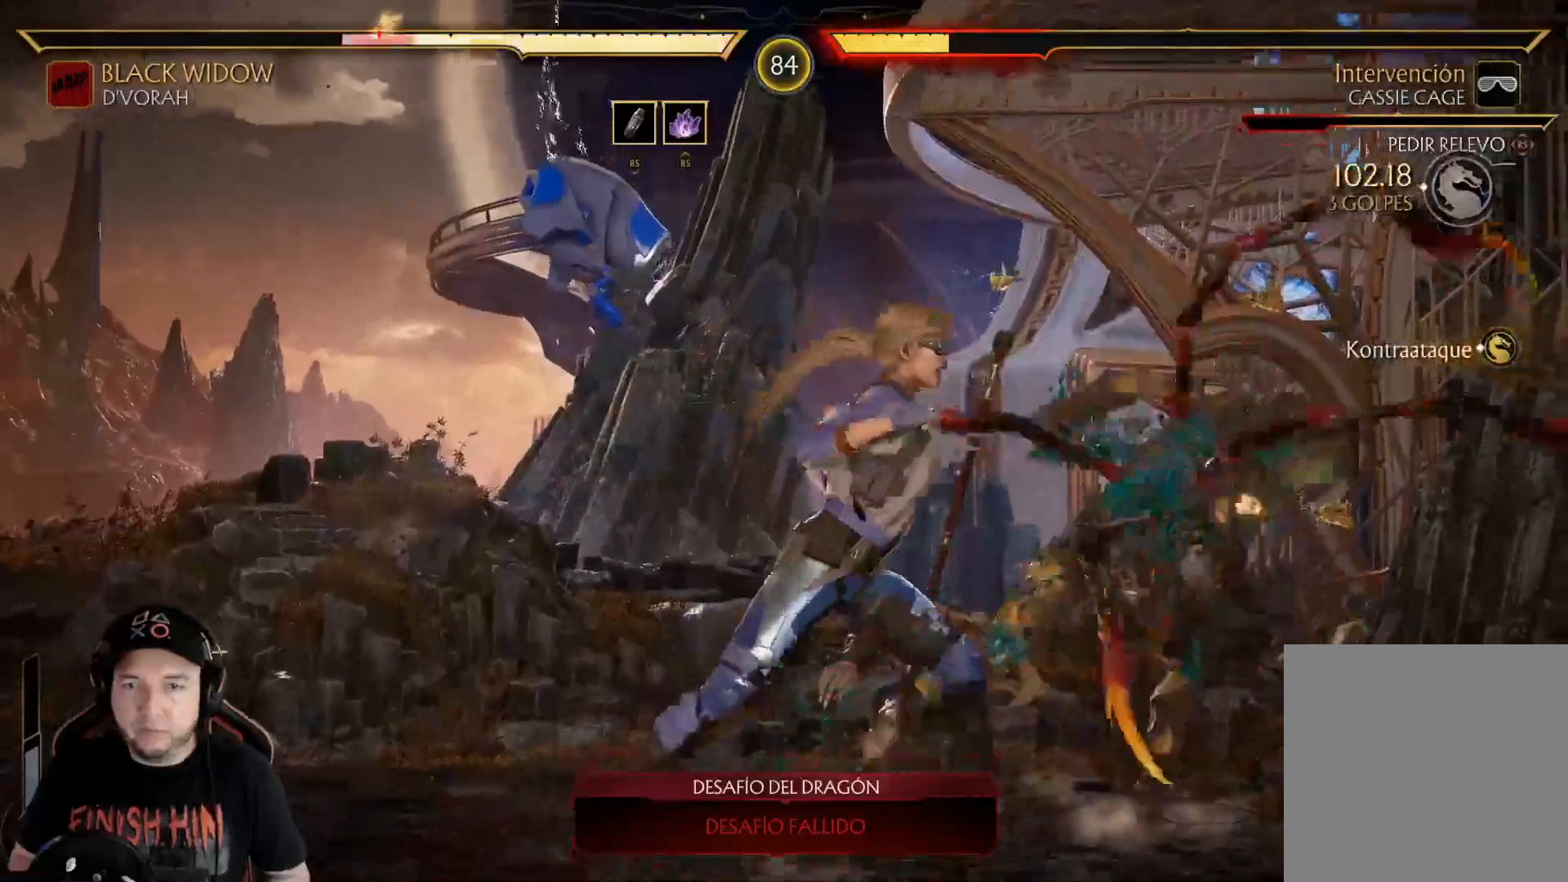
{"buttons": ["R2", "DPAD_DOWN", "DPAD_RIGHT"], "left_stick": "center", "right_stick": "center", "events": [[17, "right_stick", "down-right"], [83, "DPAD_RIGHT", "up"], [117, "right_stick", "center"], [150, "DPAD_RIGHT", "down"], [234, "DPAD_RIGHT", "up"], [284, "DPAD_RIGHT", "down"]]}
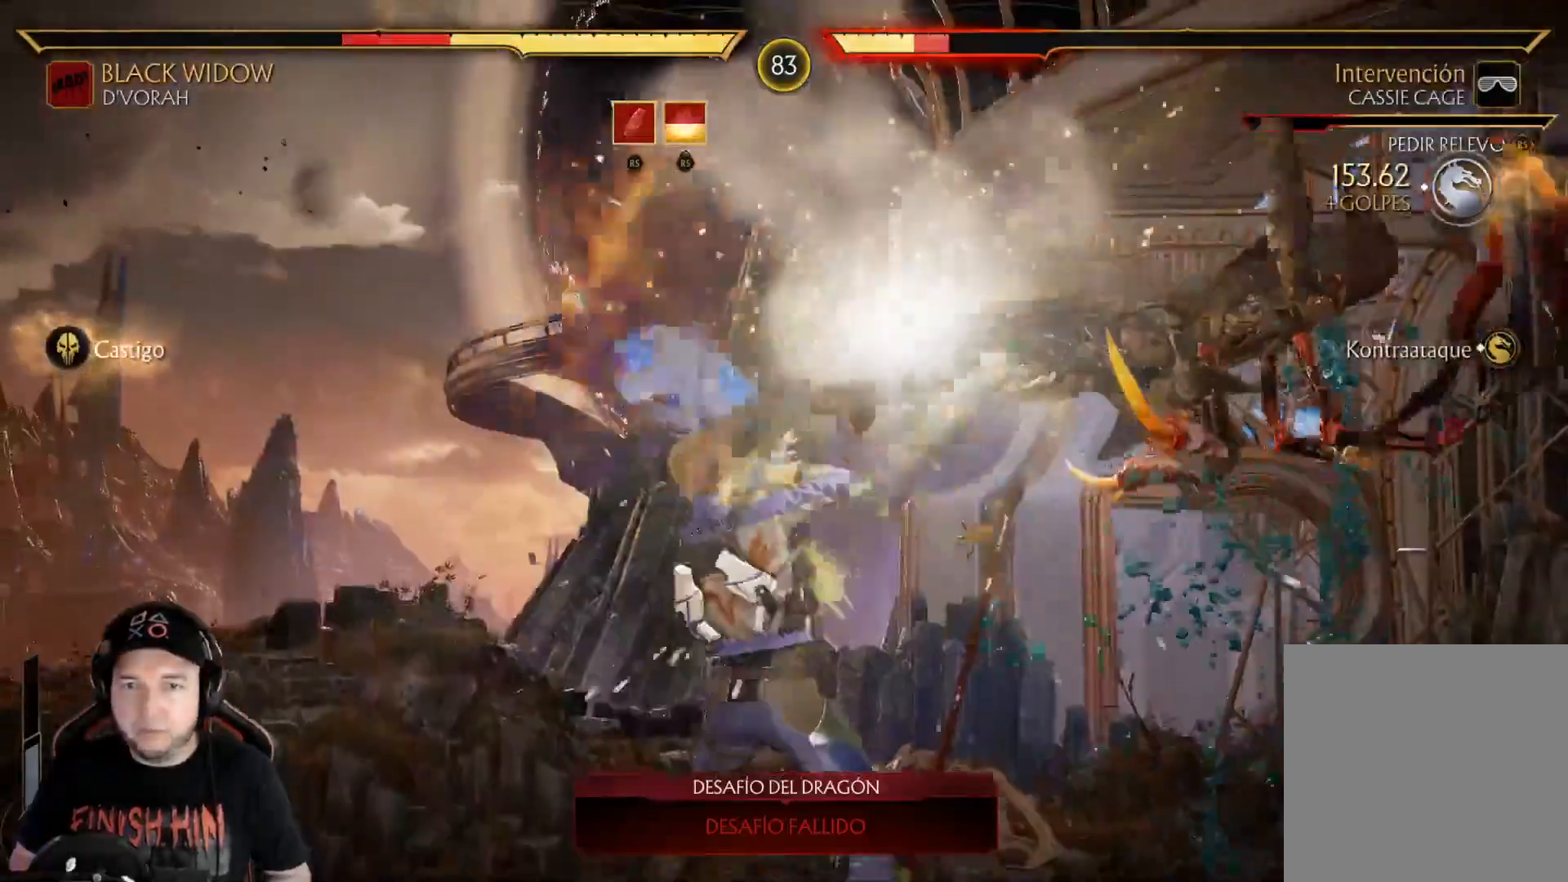
{"buttons": ["DPAD_DOWN"], "left_stick": "center", "right_stick": "center"}
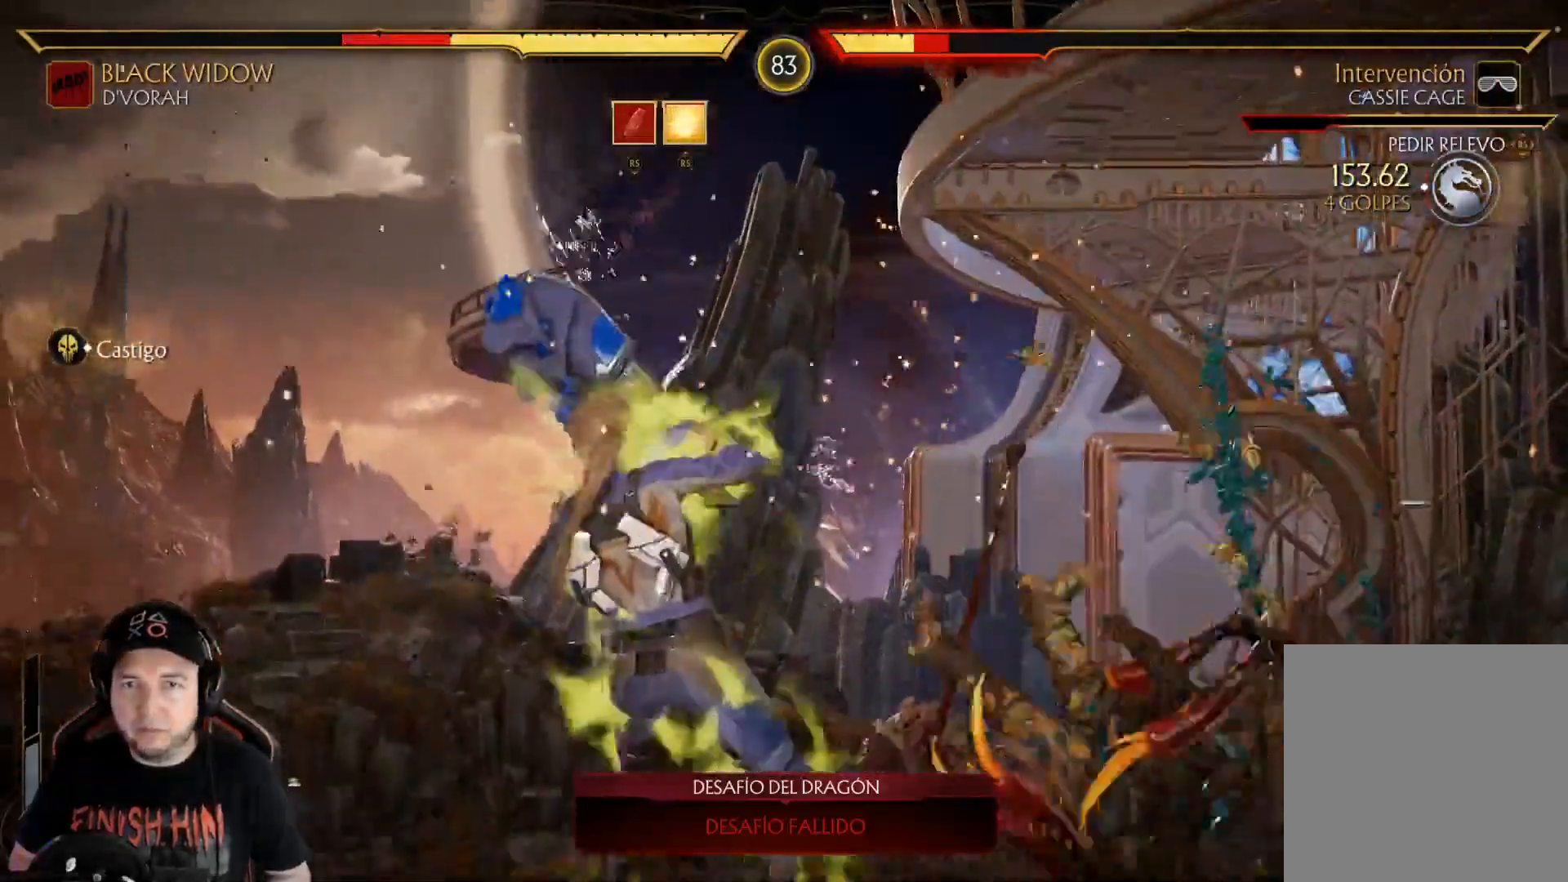
{"buttons": ["DPAD_DOWN"], "left_stick": "center", "right_stick": "up", "events": [[17, "R2", "down"], [134, "R2", "up"], [251, "R2", "down"], [401, "R2", "up"], [485, "right_stick", "up"]]}
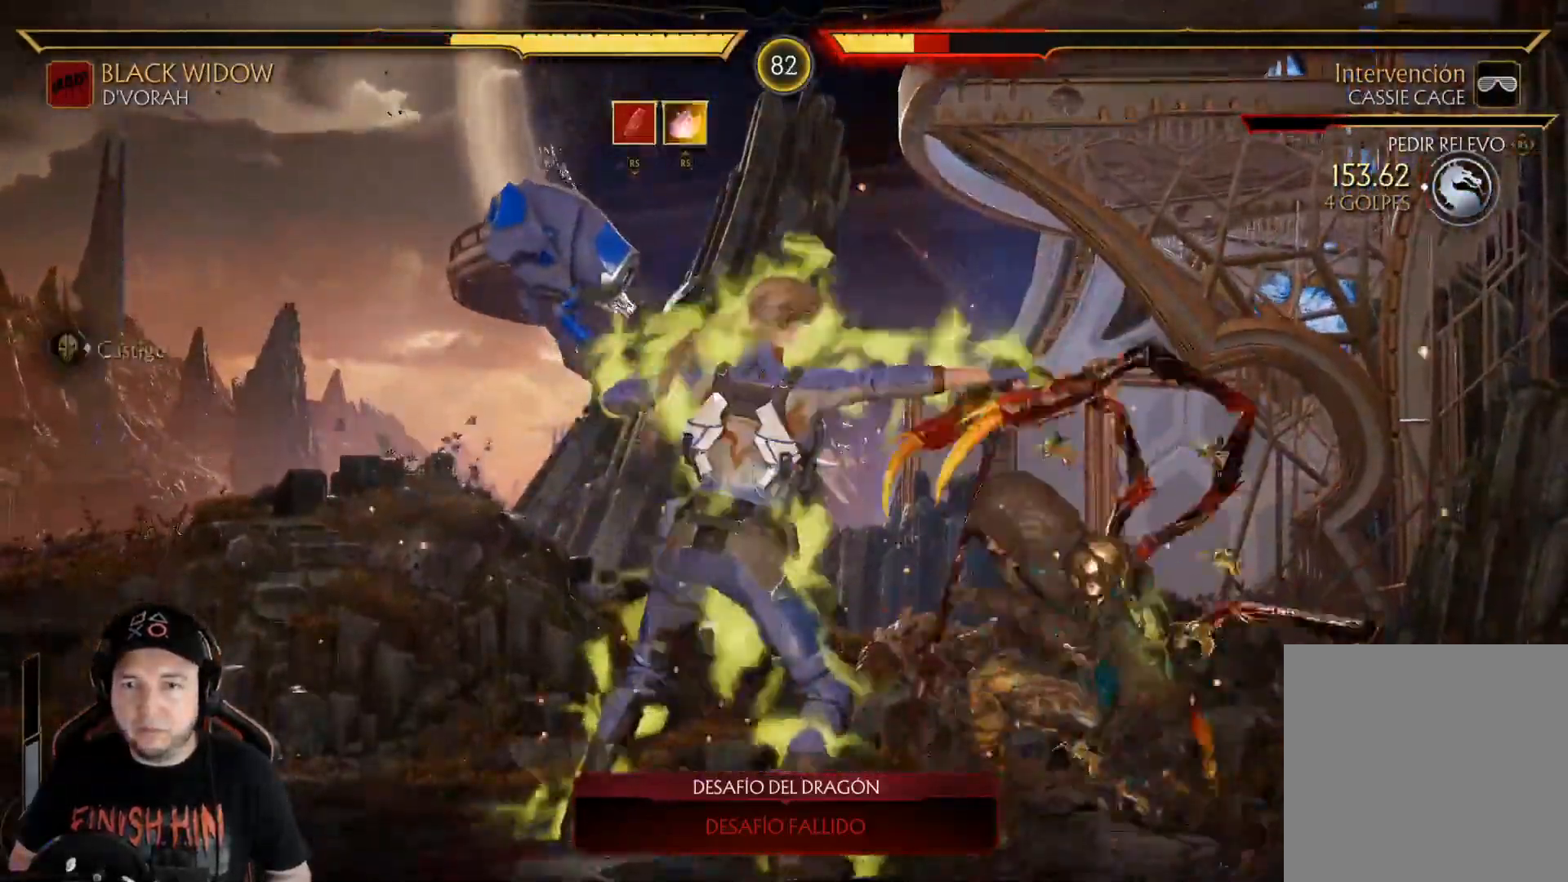
{"buttons": ["R2"], "left_stick": "center", "right_stick": "center", "events": [[100, "DPAD_LEFT", "down"], [200, "DPAD_LEFT", "up"], [267, "right_stick", "center"], [300, "R2", "down"], [468, "DPAD_DOWN", "up"]]}
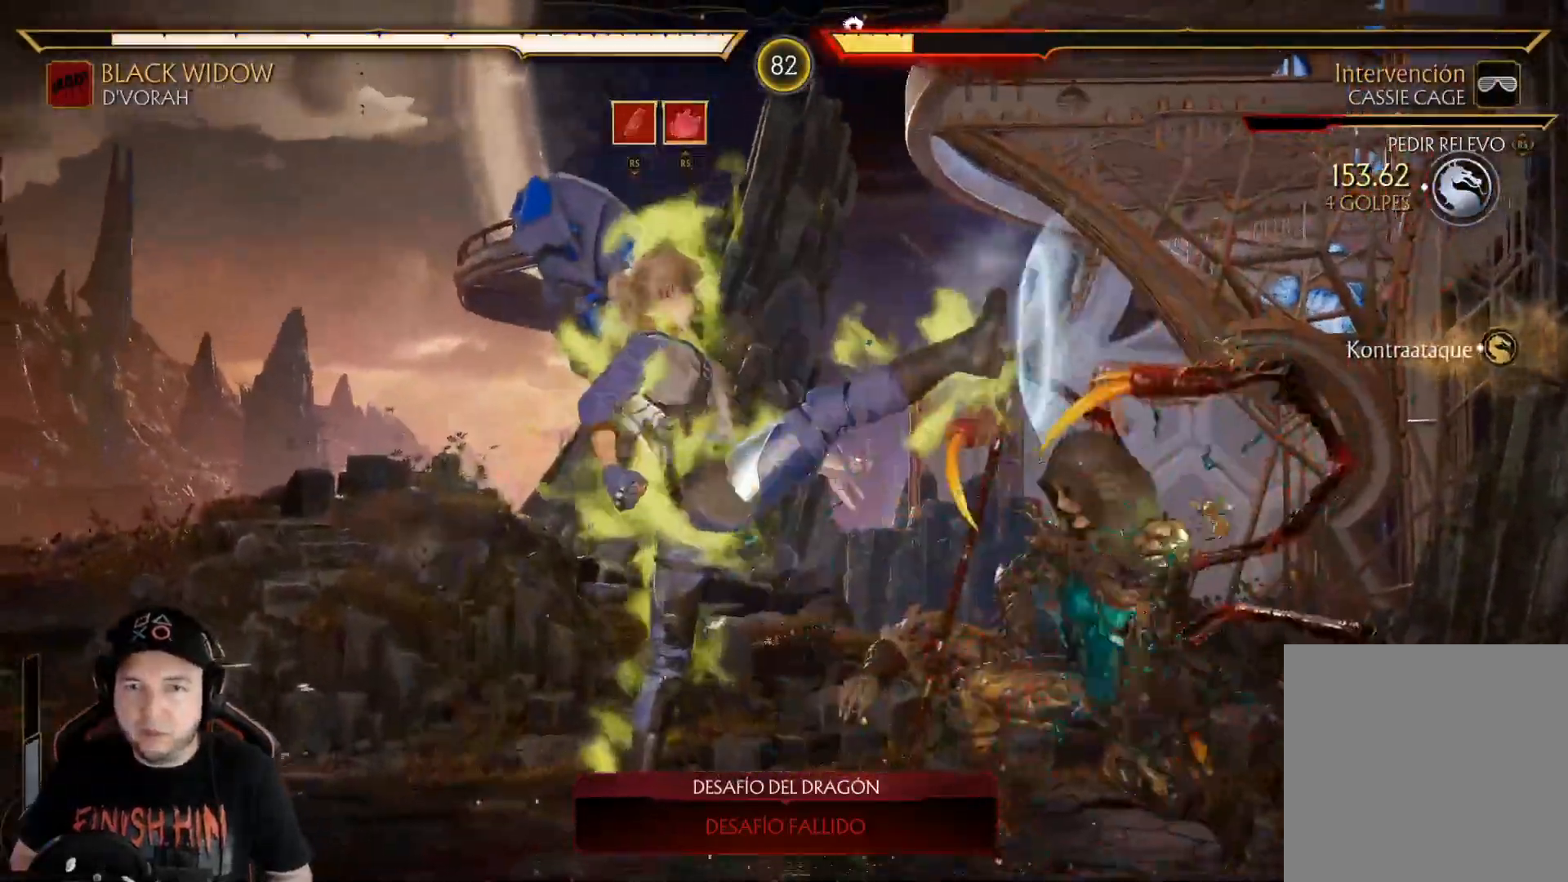
{"buttons": ["DPAD_DOWN"], "left_stick": "center", "right_stick": "center", "events": [[84, "DPAD_DOWN", "down"], [435, "R2", "up"]]}
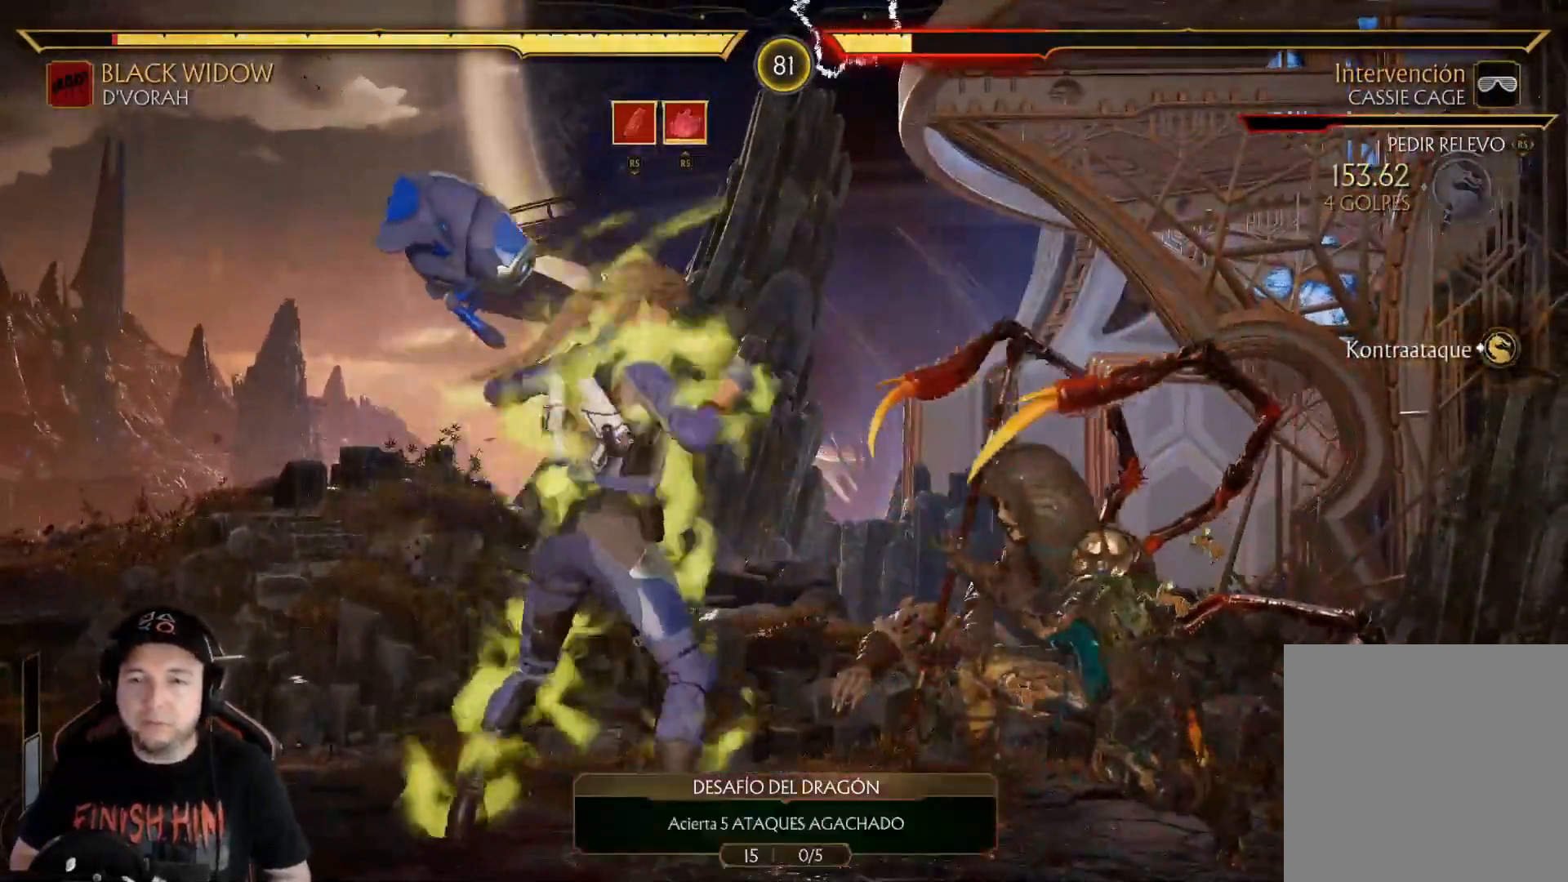
{"buttons": ["R2", "DPAD_DOWN"], "left_stick": "center", "right_stick": "center", "events": [[34, "right_stick", "down-right"], [134, "right_stick", "down"], [301, "right_stick", "center"], [335, "R2", "down"]]}
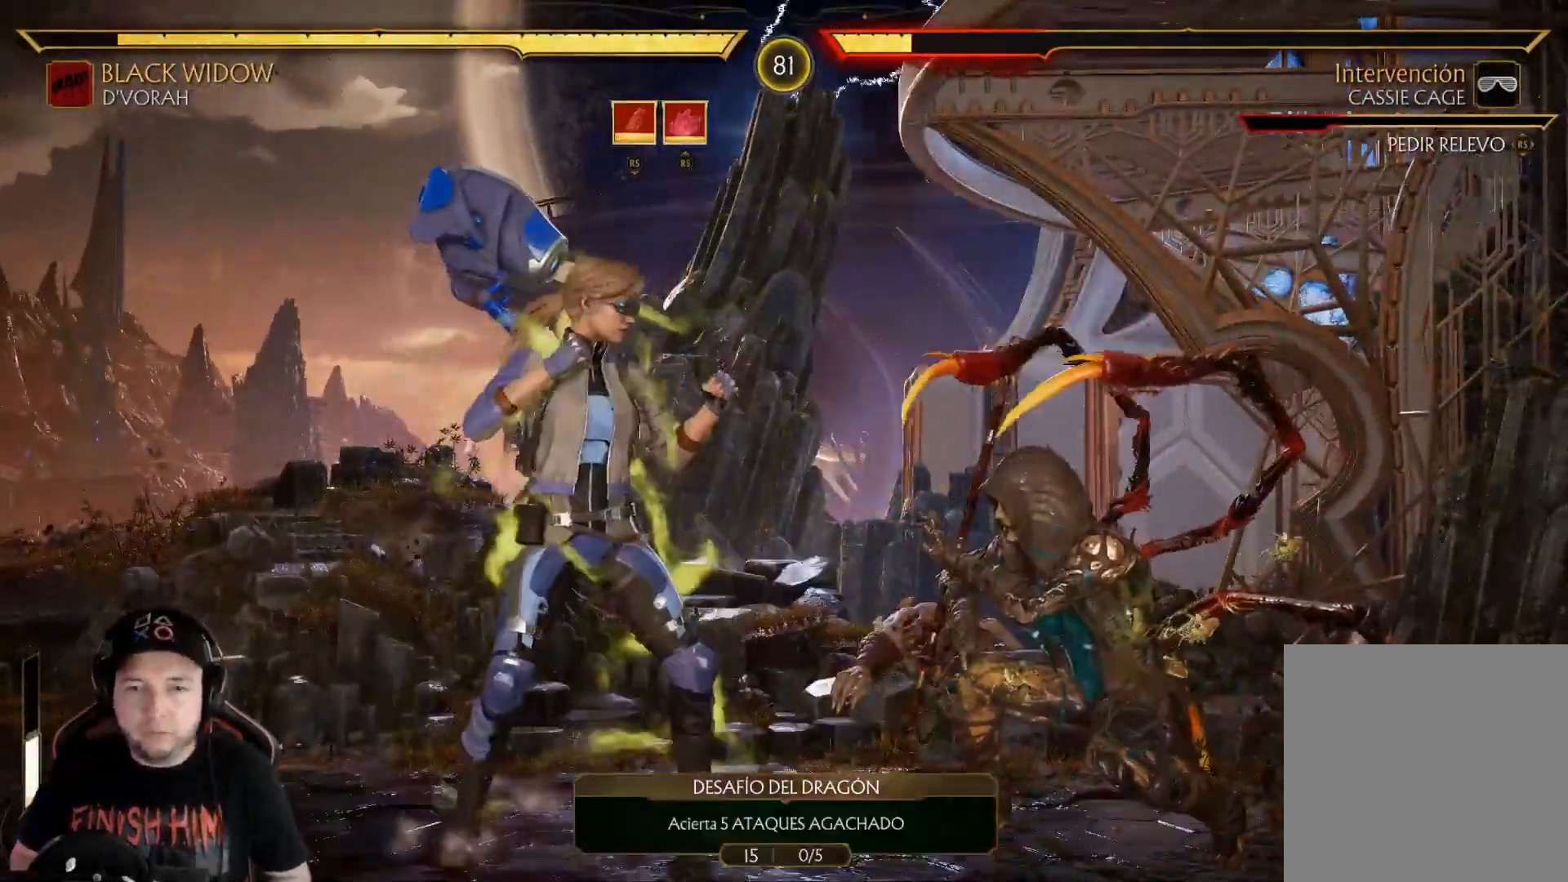
{"buttons": ["R2", "DPAD_DOWN", "DPAD_RIGHT"], "left_stick": "center", "right_stick": "center", "events": [[167, "DPAD_DOWN", "up"], [234, "DPAD_DOWN", "down"], [384, "DPAD_RIGHT", "down"]]}
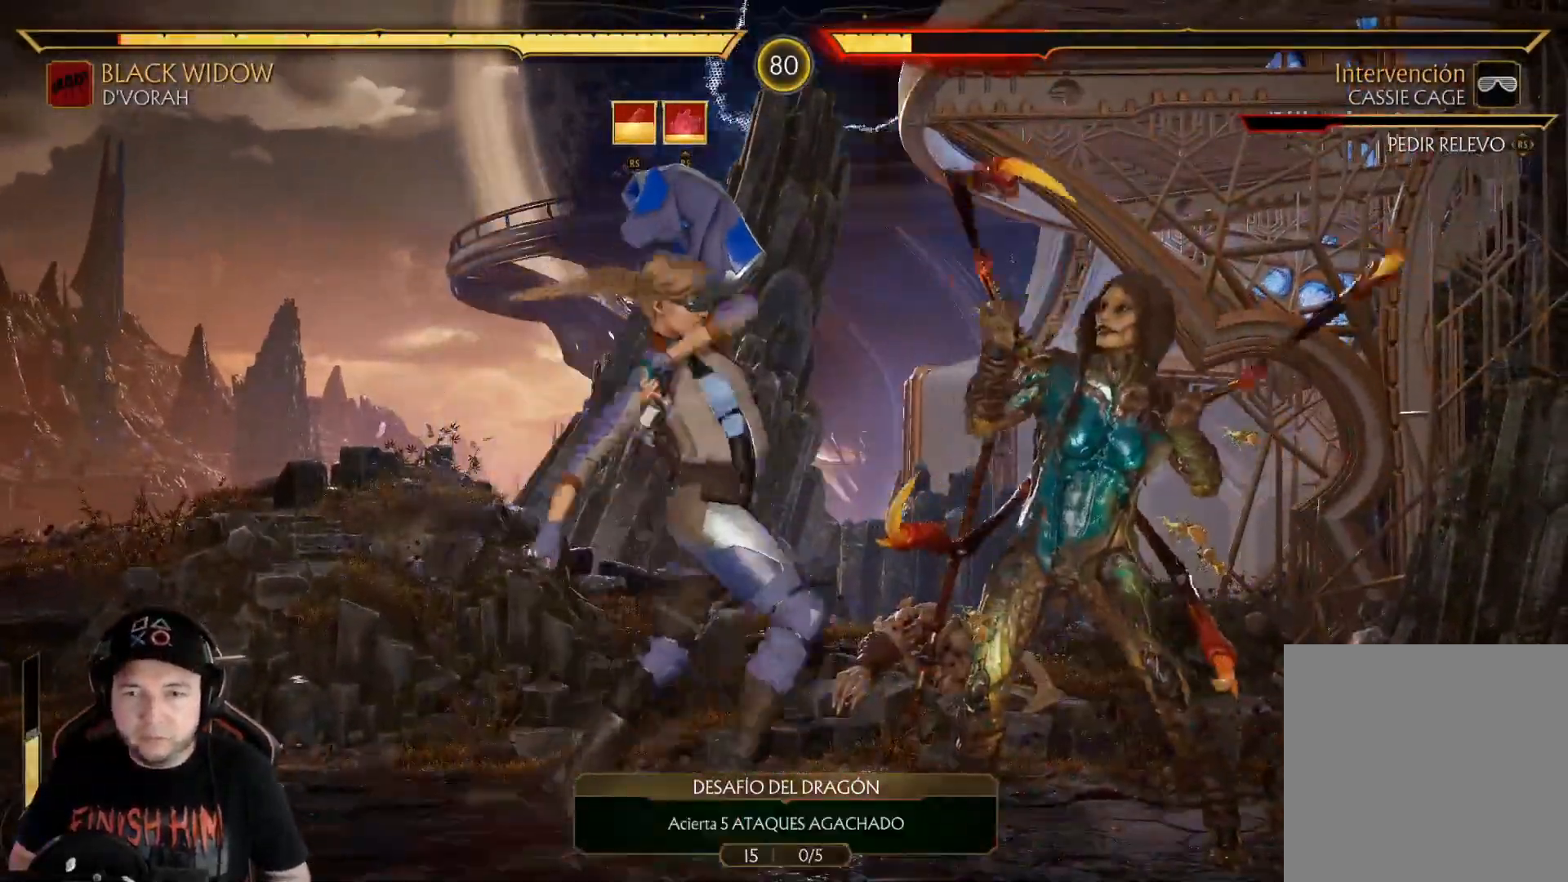
{"buttons": ["DPAD_DOWN"], "left_stick": "center", "right_stick": "center", "events": [[17, "DPAD_RIGHT", "up"], [51, "DPAD_DOWN", "up"], [117, "R2", "up"], [134, "DPAD_DOWN", "down"], [151, "DPAD_LEFT", "down"], [201, "DPAD_LEFT", "up"], [234, "DPAD_RIGHT", "down"], [234, "R2", "down"], [468, "DPAD_RIGHT", "up"], [468, "R2", "up"]]}
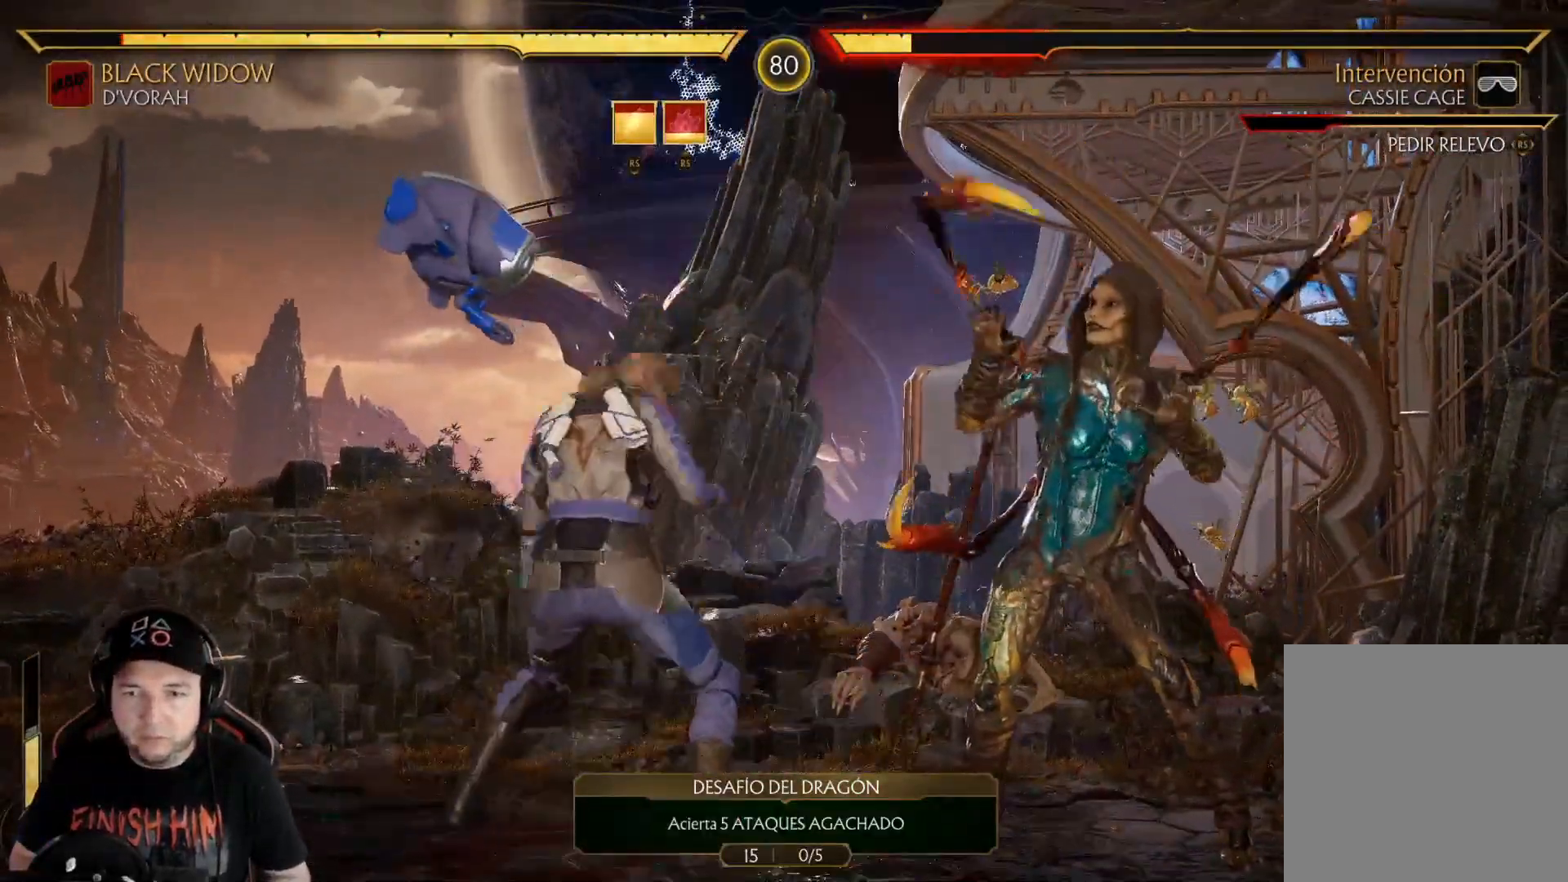
{"buttons": ["B", "DPAD_DOWN"], "left_stick": "center", "right_stick": "center", "events": [[83, "B", "down"], [184, "B", "up"], [251, "B", "down"], [317, "B", "up"], [384, "B", "down"], [434, "B", "up"], [485, "B", "down"]]}
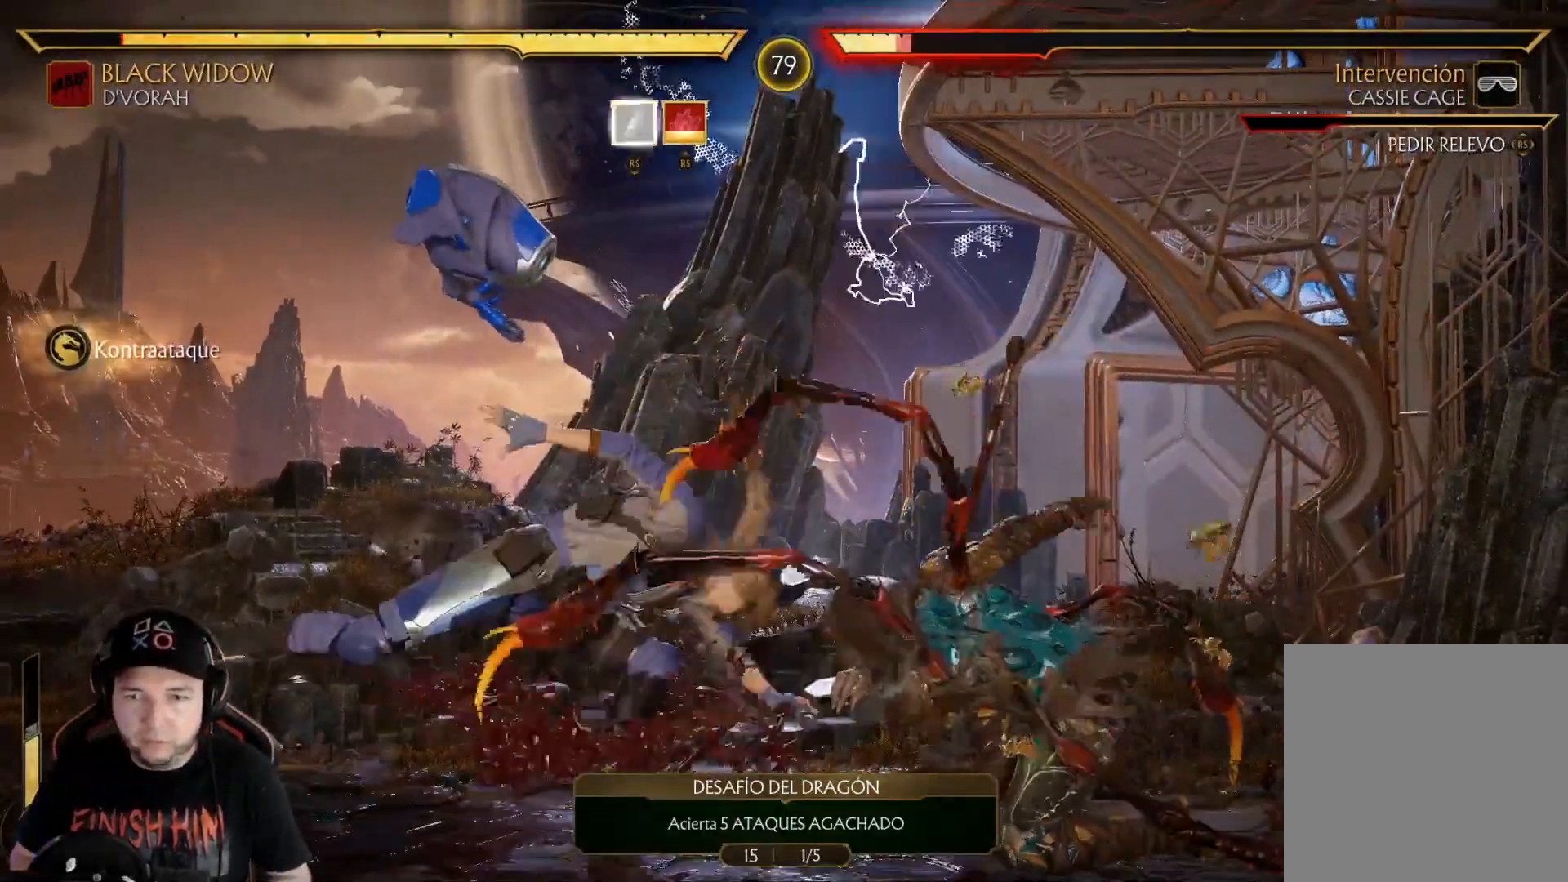
{"buttons": ["DPAD_UP", "DPAD_LEFT"], "left_stick": "center", "right_stick": "center"}
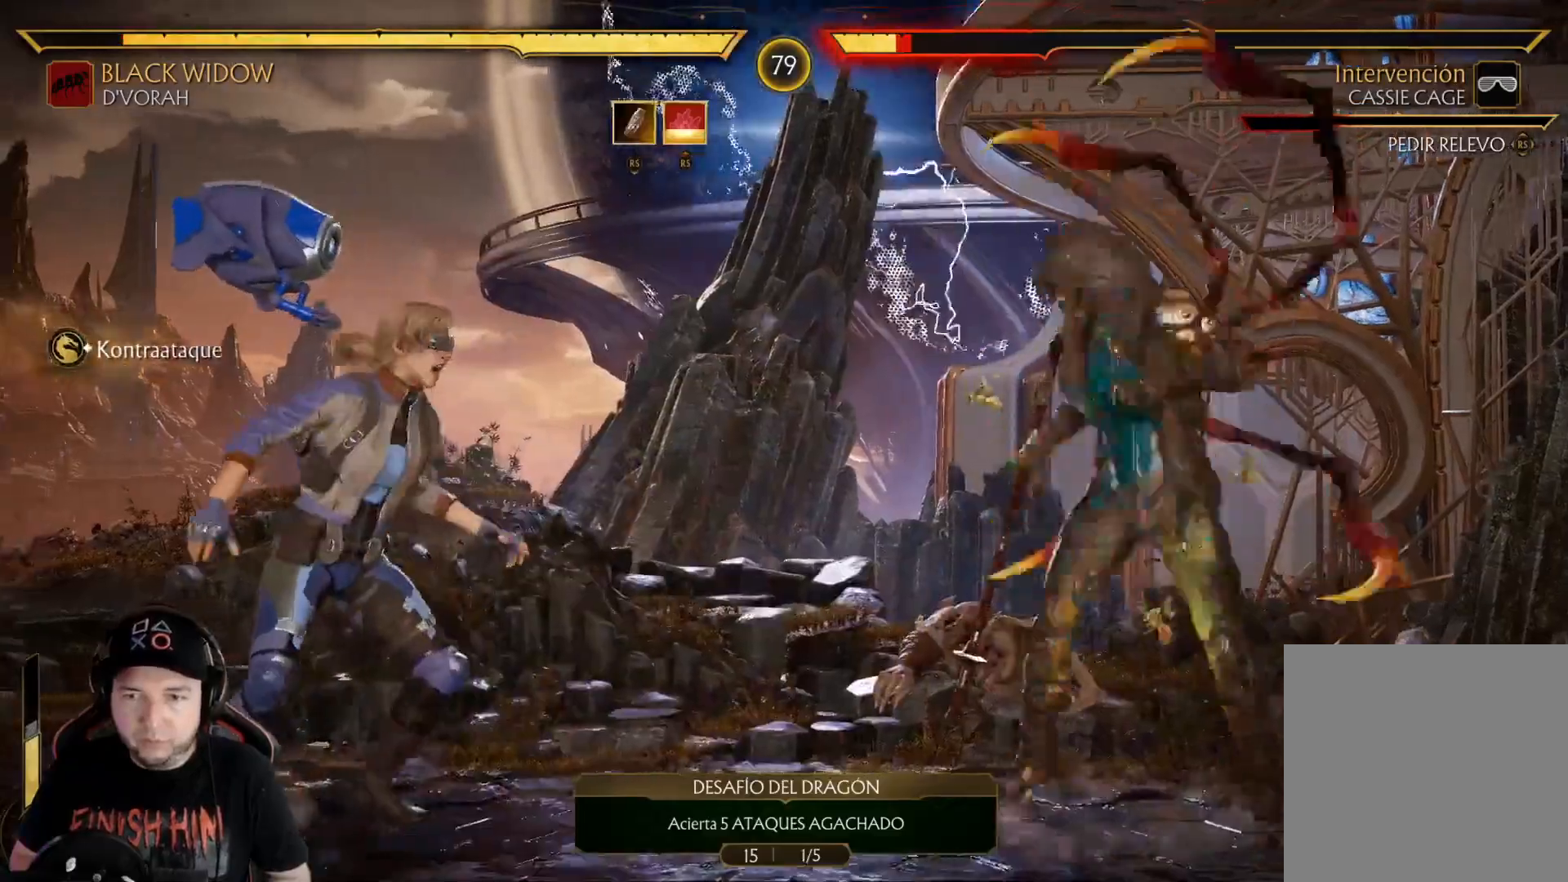
{"buttons": [], "left_stick": "center", "right_stick": "center", "events": [[150, "DPAD_UP", "up"], [184, "DPAD_LEFT", "up"], [401, "B", "down"], [501, "B", "up"]]}
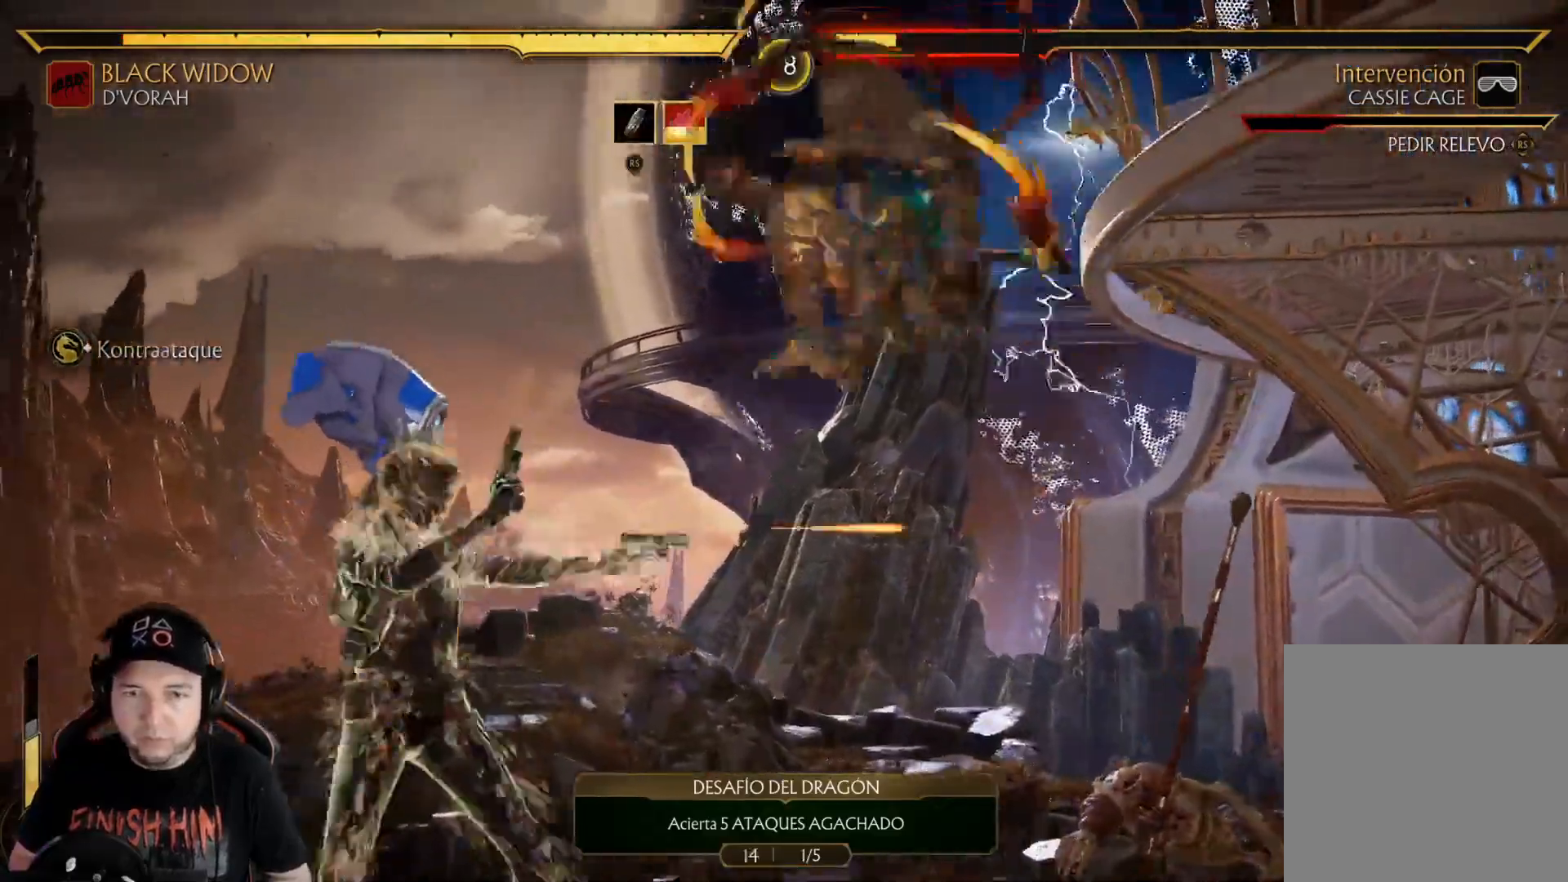
{"buttons": [], "left_stick": "center", "right_stick": "center", "events": [[50, "B", "down"], [134, "B", "up"], [134, "R2", "down"], [485, "R2", "up"]]}
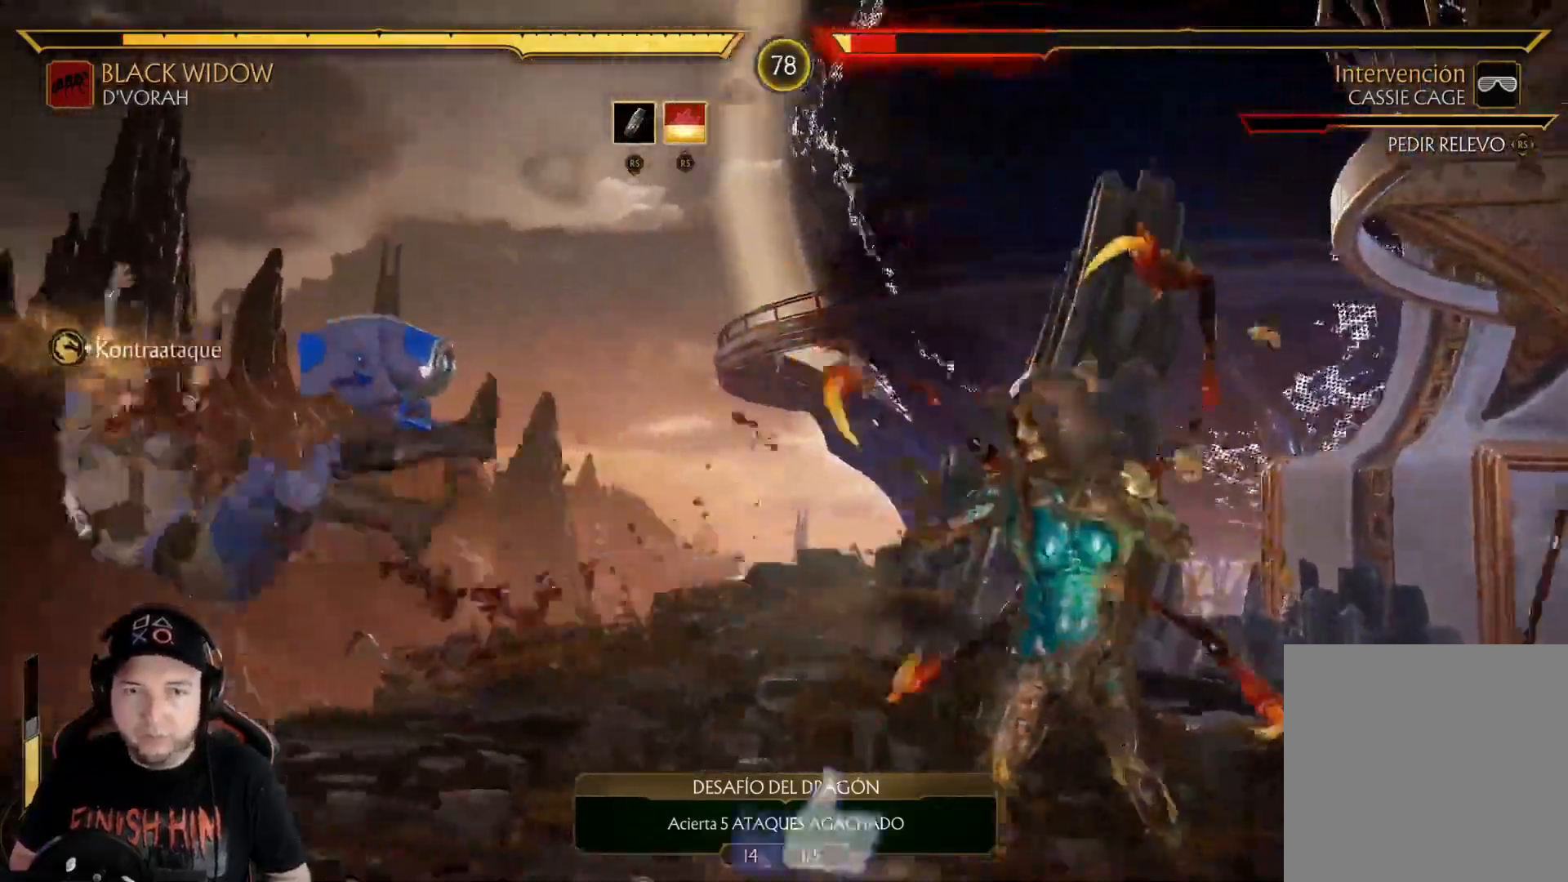
{"buttons": [], "left_stick": "center", "right_stick": "center", "events": [[83, "DPAD_LEFT", "down"], [167, "DPAD_LEFT", "up"], [234, "DPAD_LEFT", "down"], [301, "DPAD_LEFT", "up"], [301, "R2", "down"], [451, "R2", "up"]]}
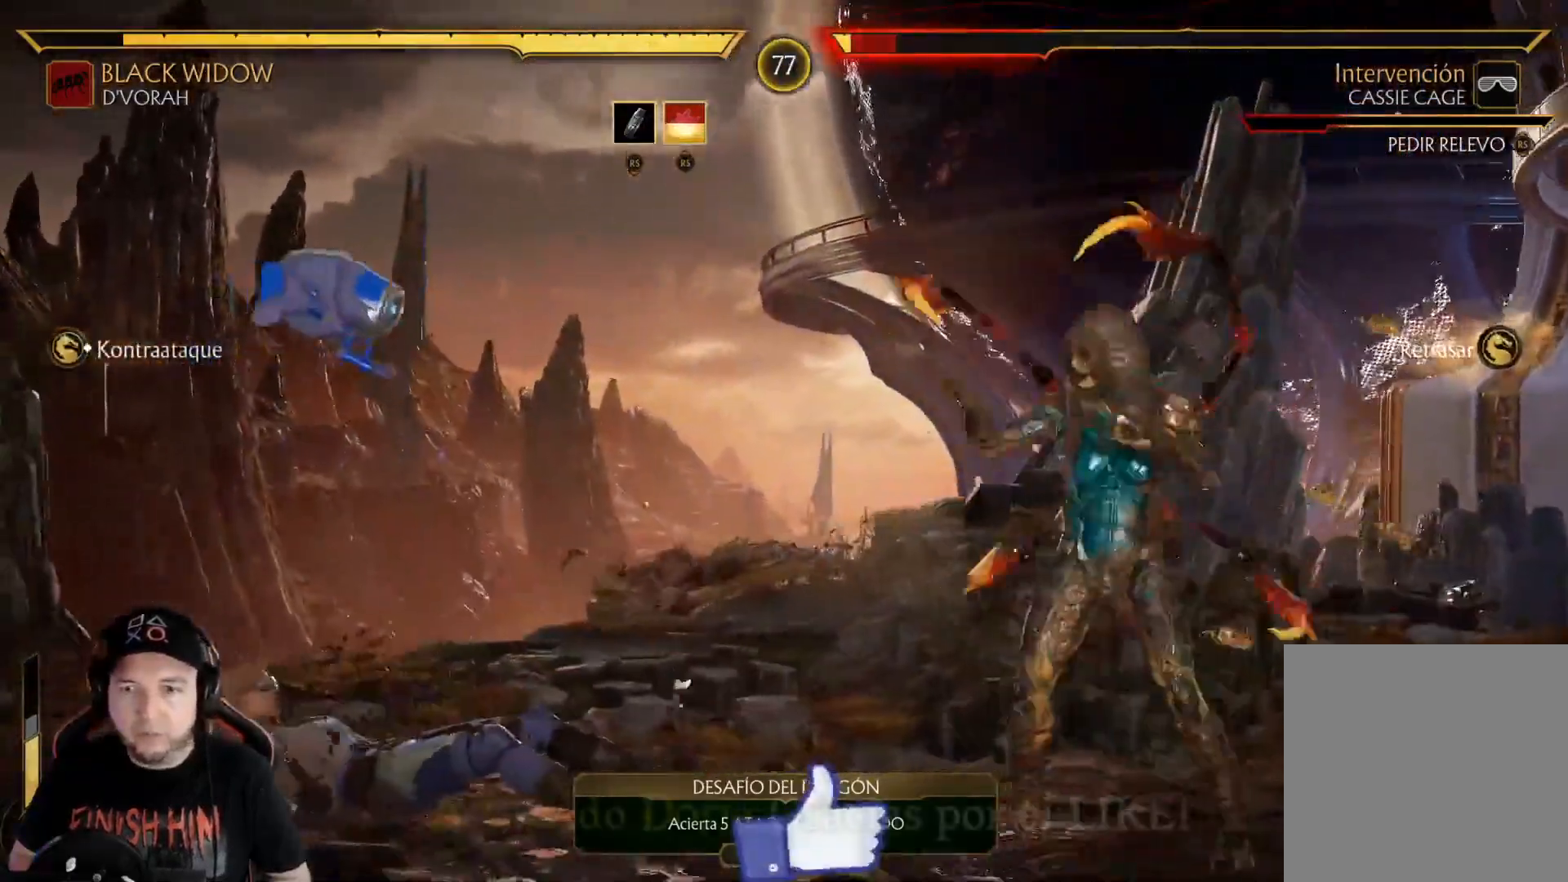
{"buttons": ["B", "DPAD_RIGHT"], "left_stick": "center", "right_stick": "center", "events": [[84, "DPAD_RIGHT", "down"], [168, "B", "down"], [268, "B", "up"], [351, "B", "down"], [418, "B", "up"], [485, "B", "down"]]}
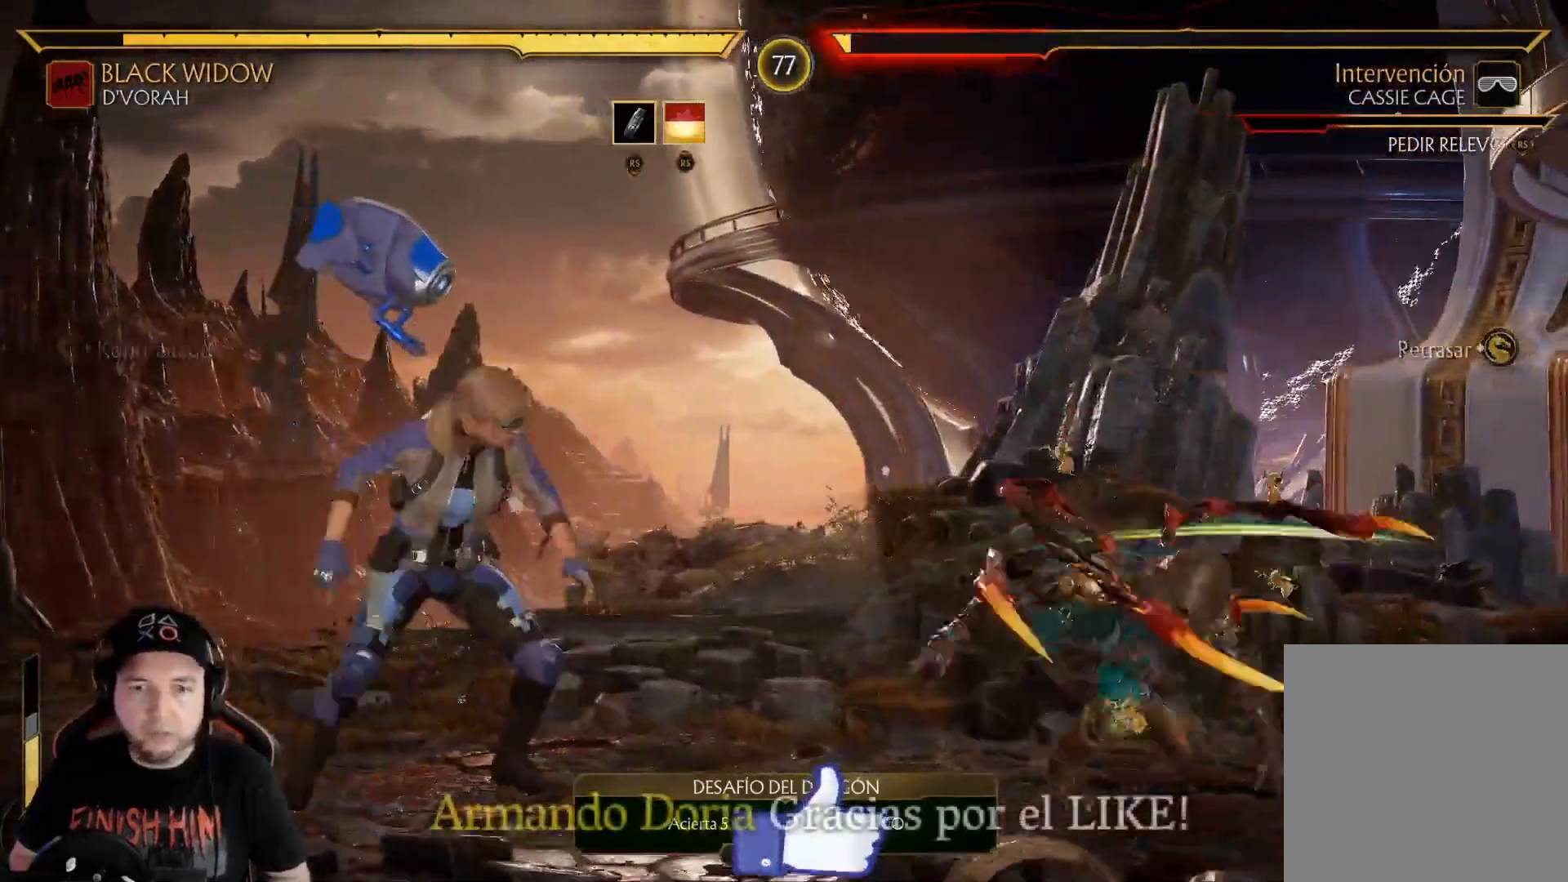
{"buttons": ["R2", "DPAD_DOWN", "DPAD_RIGHT"], "left_stick": "center", "right_stick": "center", "events": [[150, "B", "up"], [150, "DPAD_RIGHT", "up"], [284, "R2", "down"], [368, "DPAD_RIGHT", "down"], [418, "DPAD_DOWN", "down"]]}
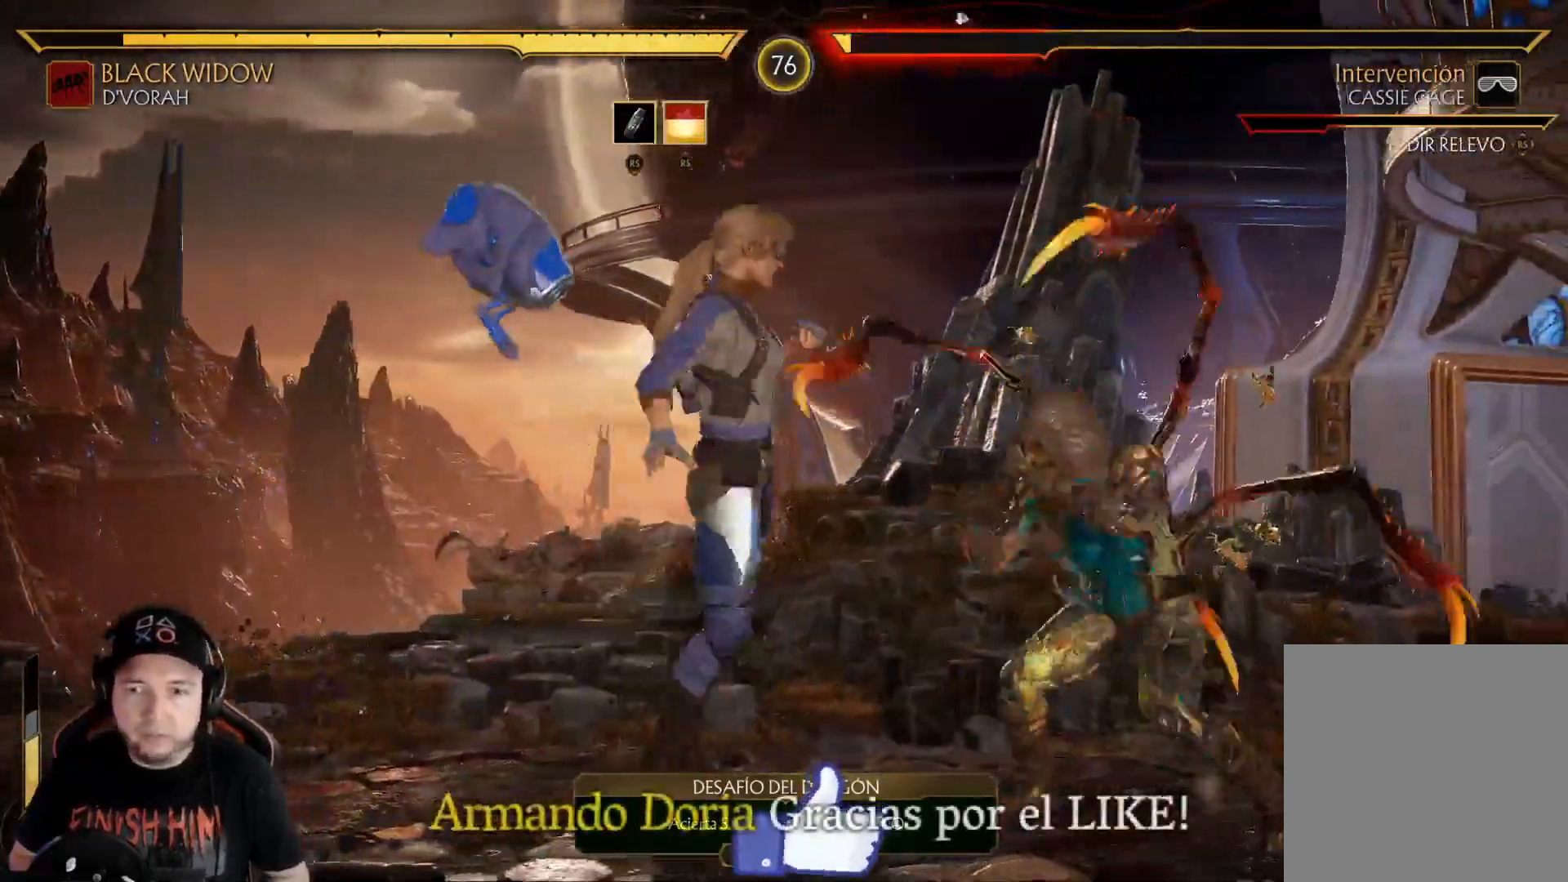
{"buttons": ["R2", "DPAD_DOWN", "DPAD_RIGHT"], "left_stick": "center", "right_stick": "center", "events": []}
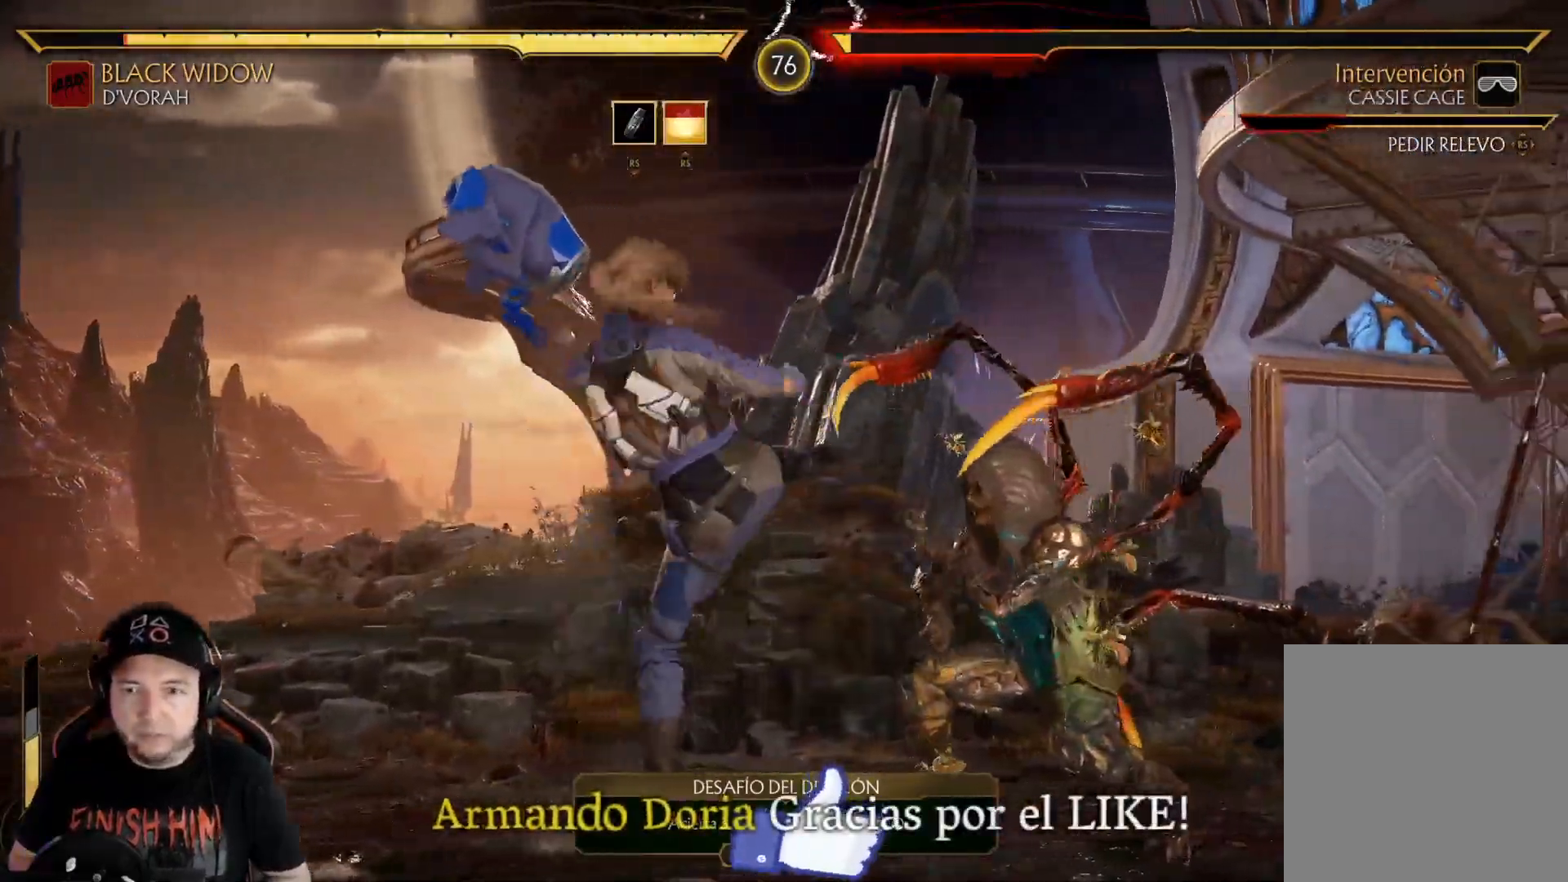
{"buttons": ["DPAD_LEFT"], "left_stick": "center", "right_stick": "center", "events": [[368, "DPAD_RIGHT", "up"], [401, "DPAD_DOWN", "up"], [418, "R2", "up"], [501, "DPAD_LEFT", "down"]]}
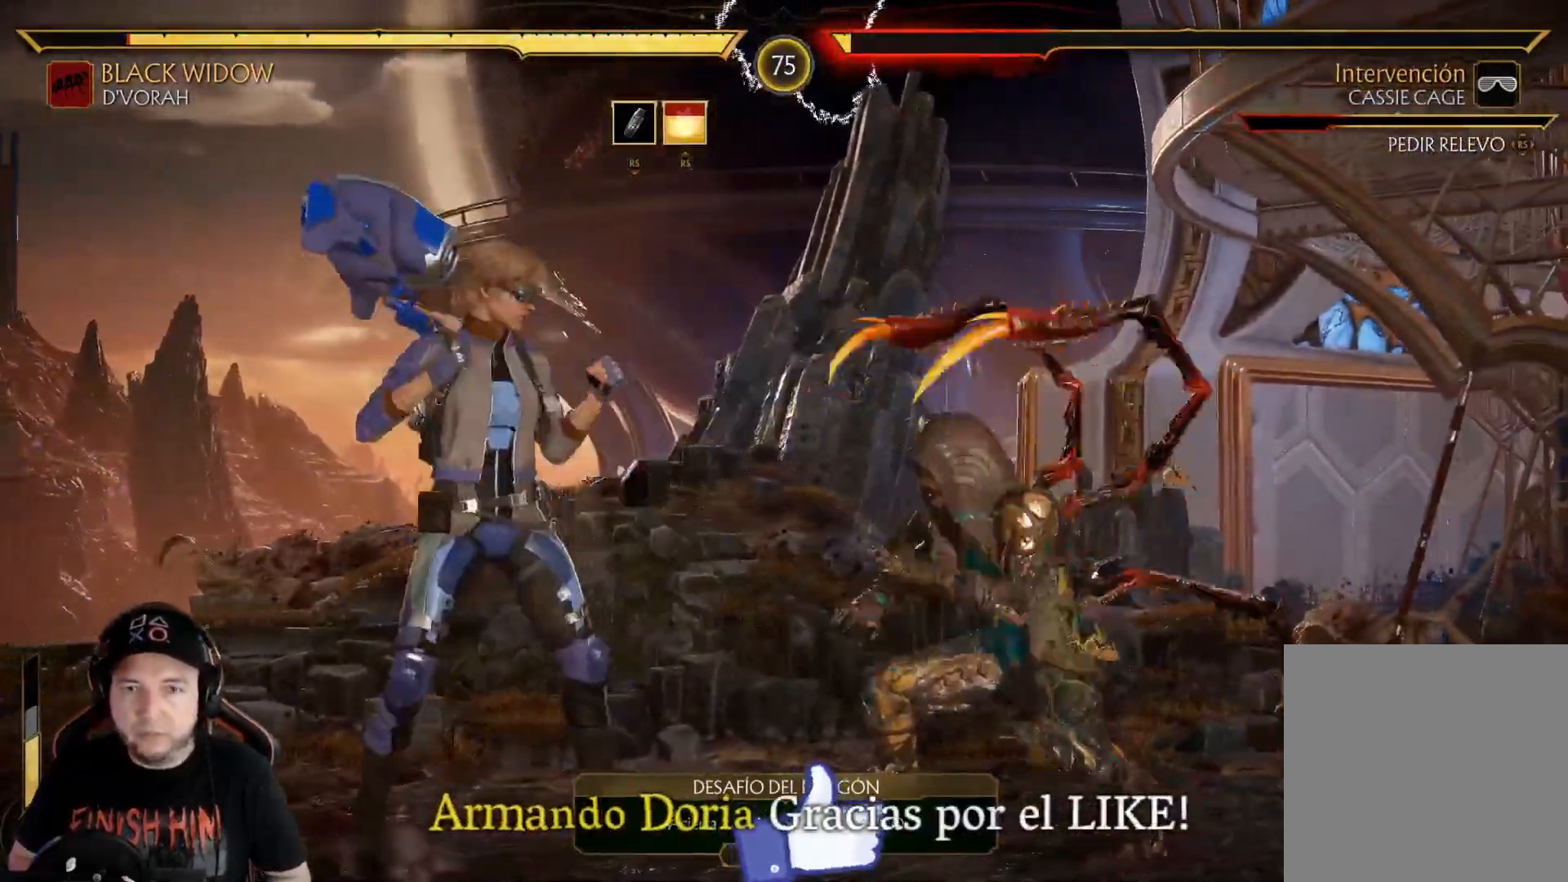
{"buttons": ["R2"], "left_stick": "center", "right_stick": "center", "events": [[134, "L1", "down"], [167, "R2", "down"], [301, "L1", "up"], [368, "DPAD_LEFT", "up"]]}